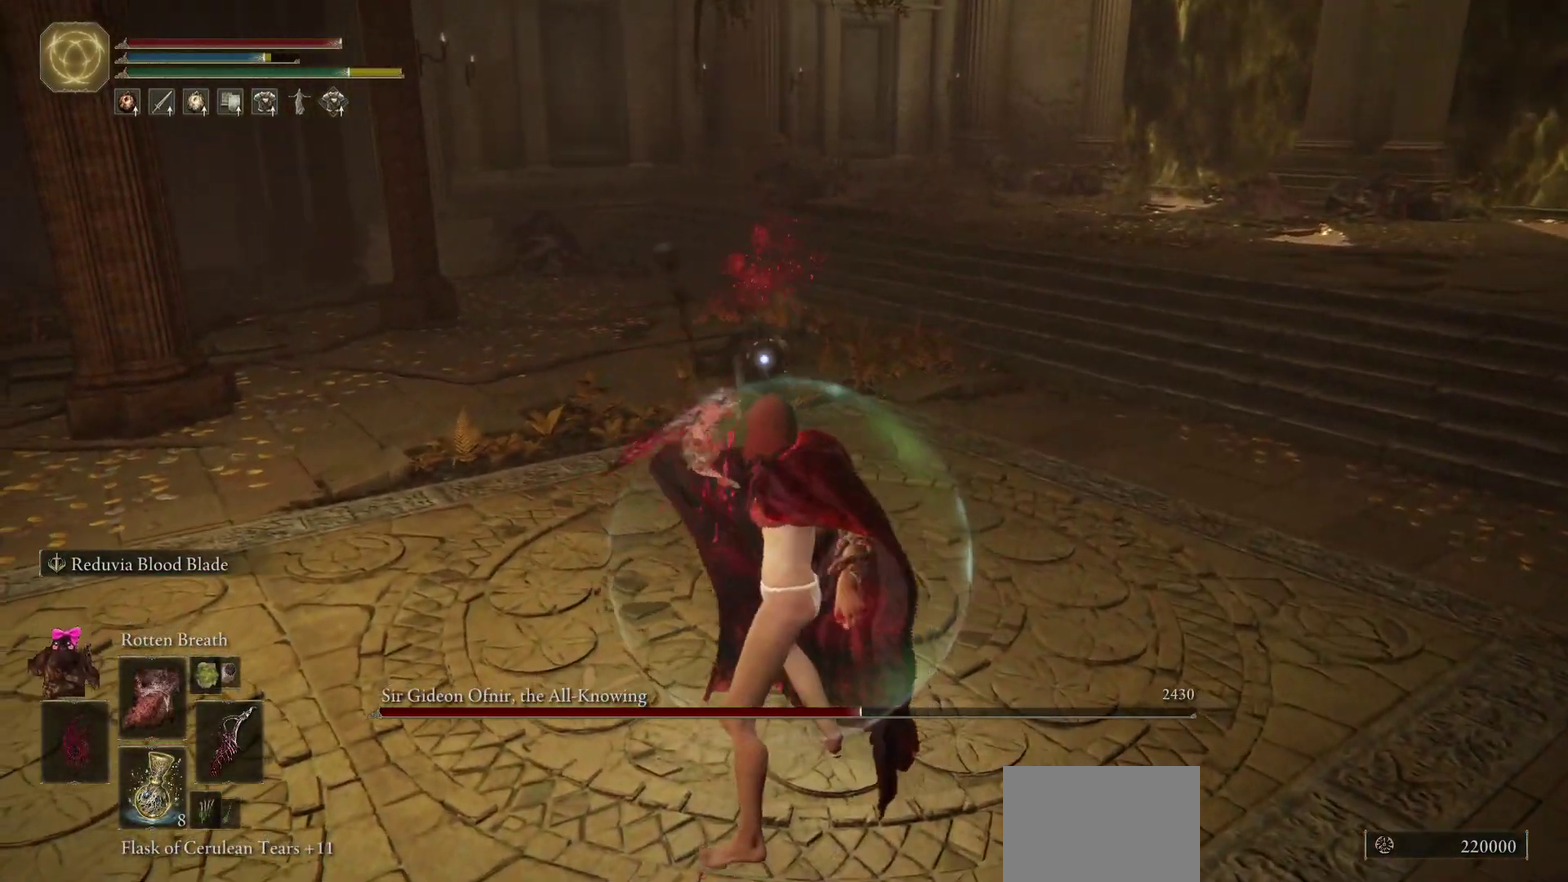
Gameplay with a controller (Xbox layout); each line is a JSON object with the inputs held at the frame after it (dt_ms = milliseconds from this image to that frame). "events" lists button and stick changes between this image and that frame as [ms after this image, input, new state], when the widget could be followed in between.
{"dt_ms": 400, "buttons": [], "left_stick": "down-left", "right_stick": "center", "events": [[150, "left_stick", "down-left"]]}
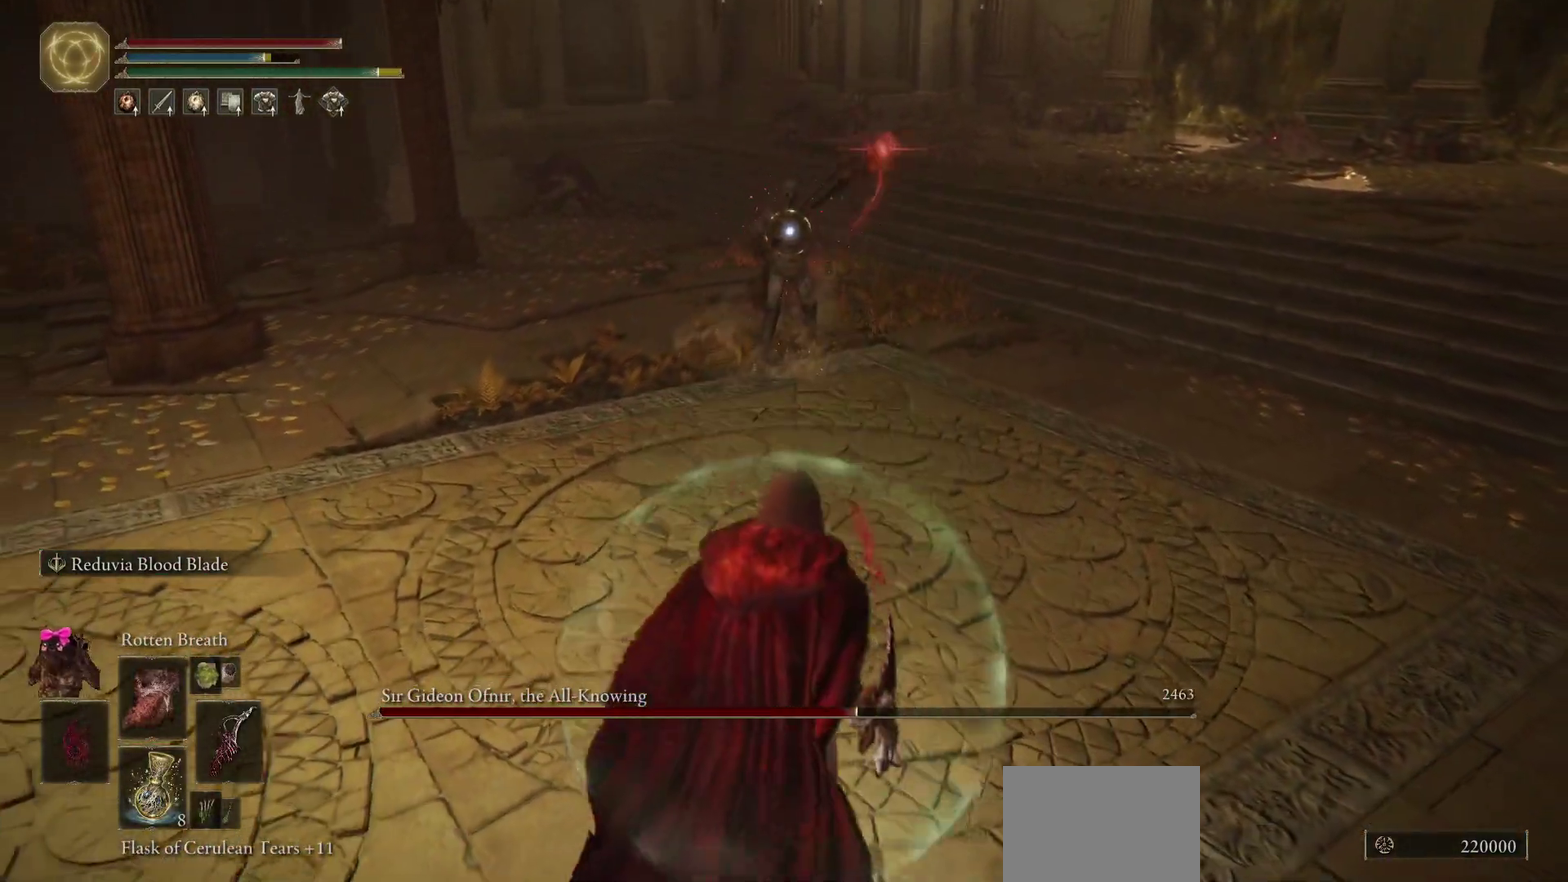
{"dt_ms": 600, "buttons": [], "left_stick": "left", "right_stick": "center", "events": [[217, "left_stick", "left"]]}
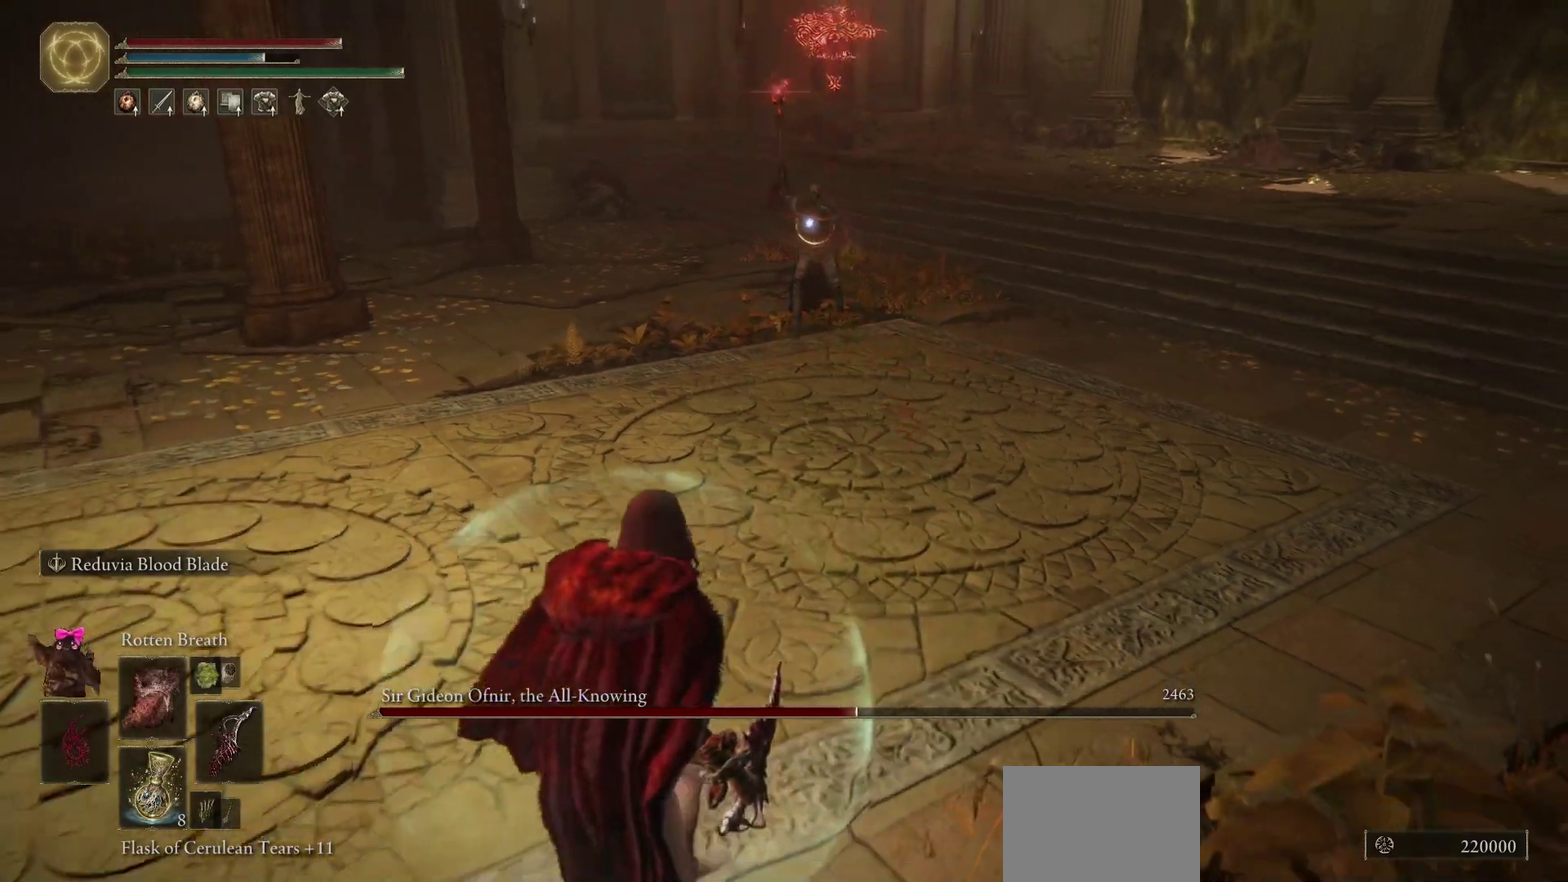
{"dt_ms": 700, "buttons": [], "left_stick": "up", "right_stick": "center", "events": [[17, "L2", "down"], [150, "L2", "up"], [200, "left_stick", "up-left"], [467, "left_stick", "up"]]}
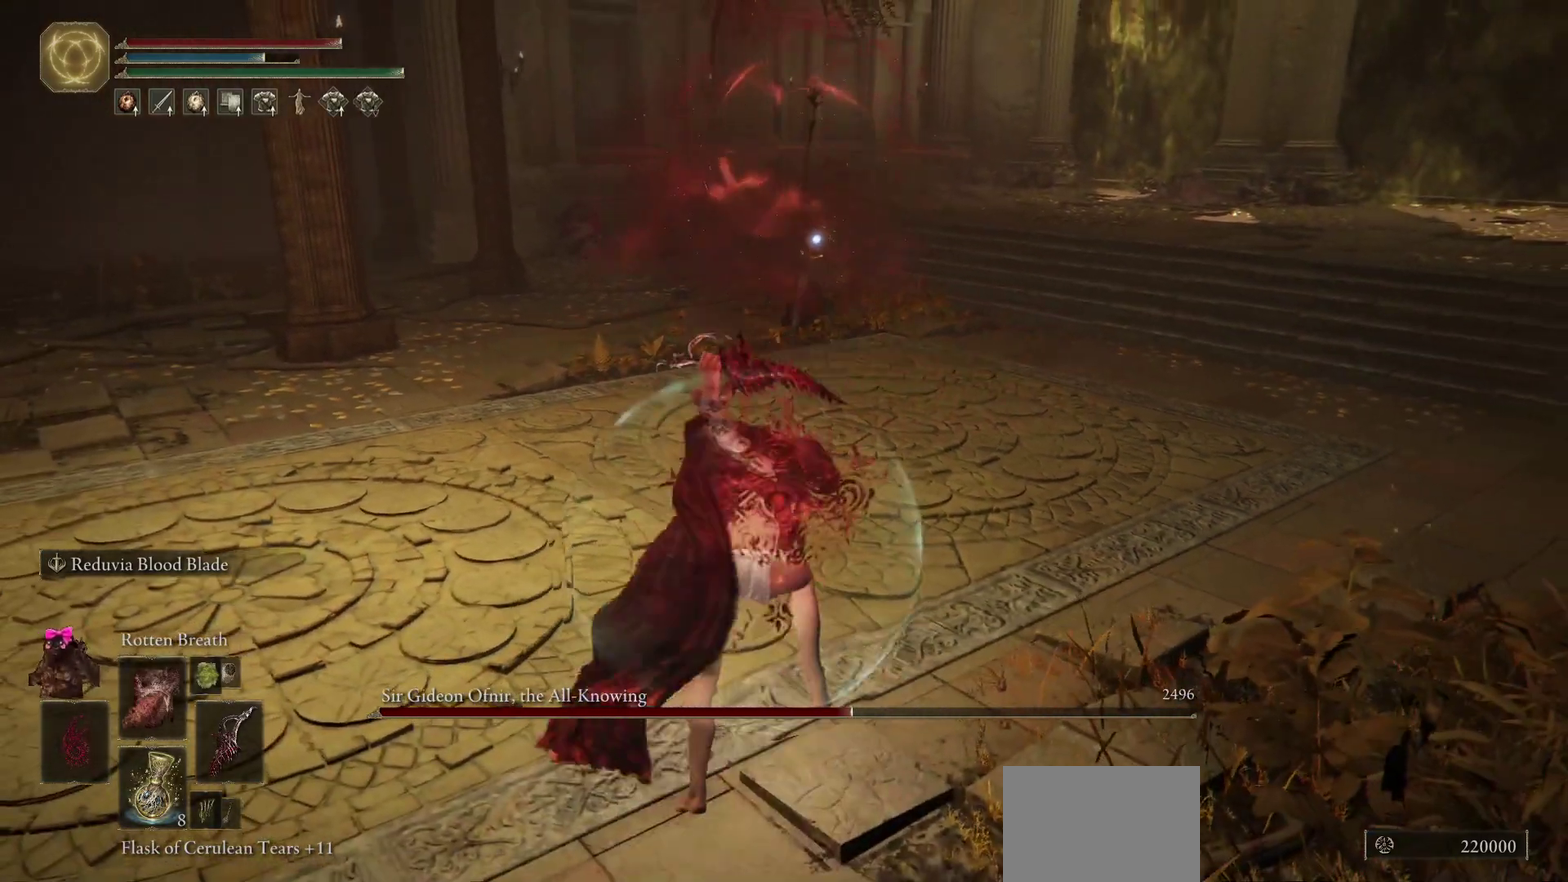
{"dt_ms": 300, "buttons": [], "left_stick": "up-left", "right_stick": "center", "events": [[183, "left_stick", "up-left"]]}
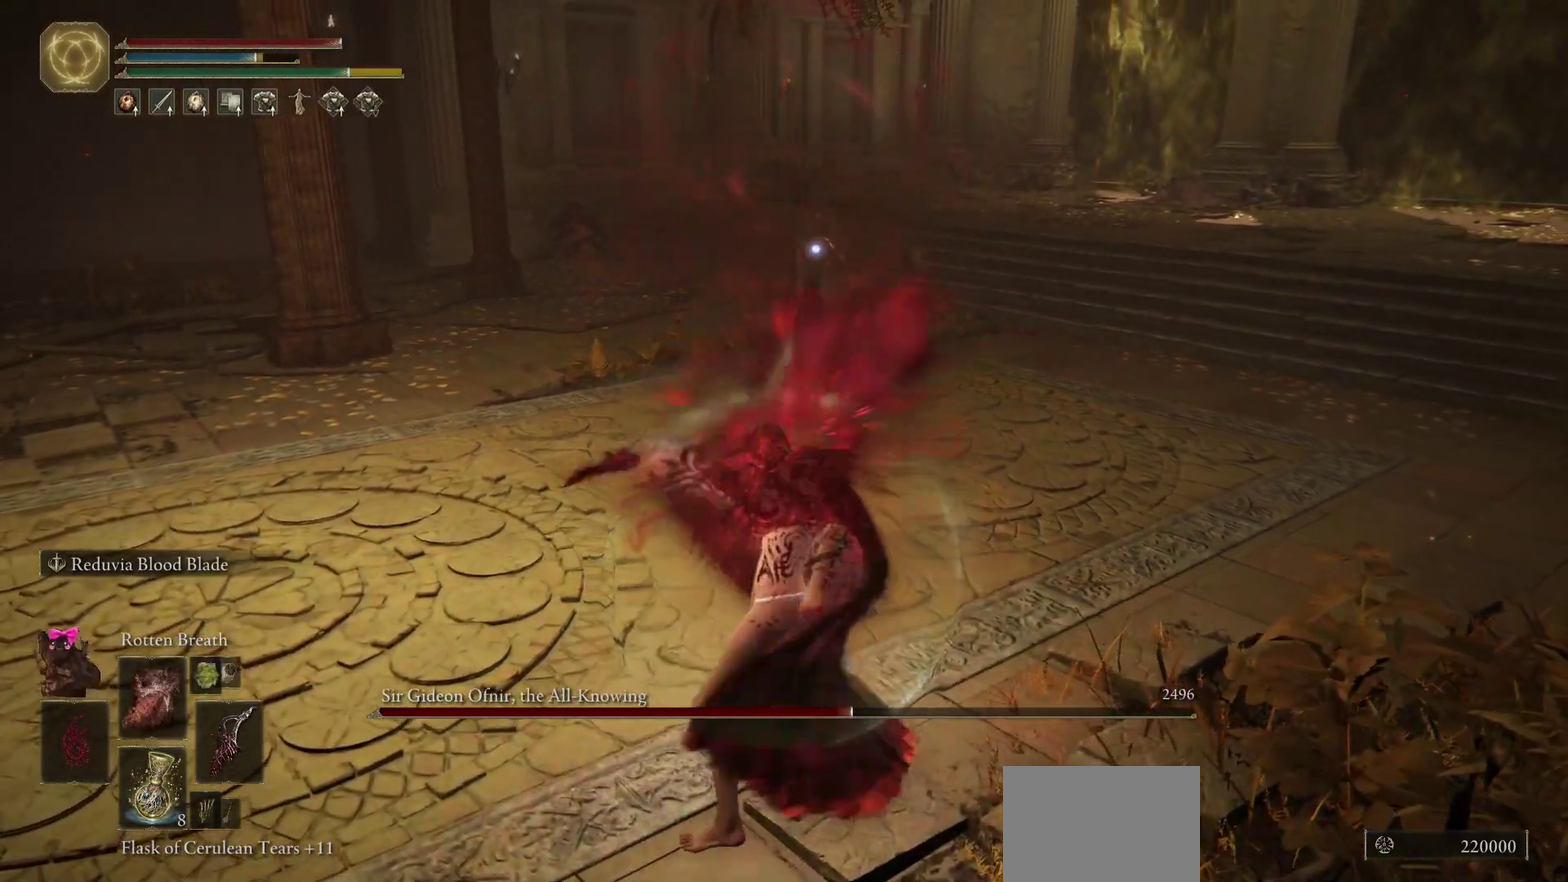
{"dt_ms": 400, "buttons": [], "left_stick": "up-left", "right_stick": "center", "events": [[167, "L2", "down"], [283, "L2", "up"]]}
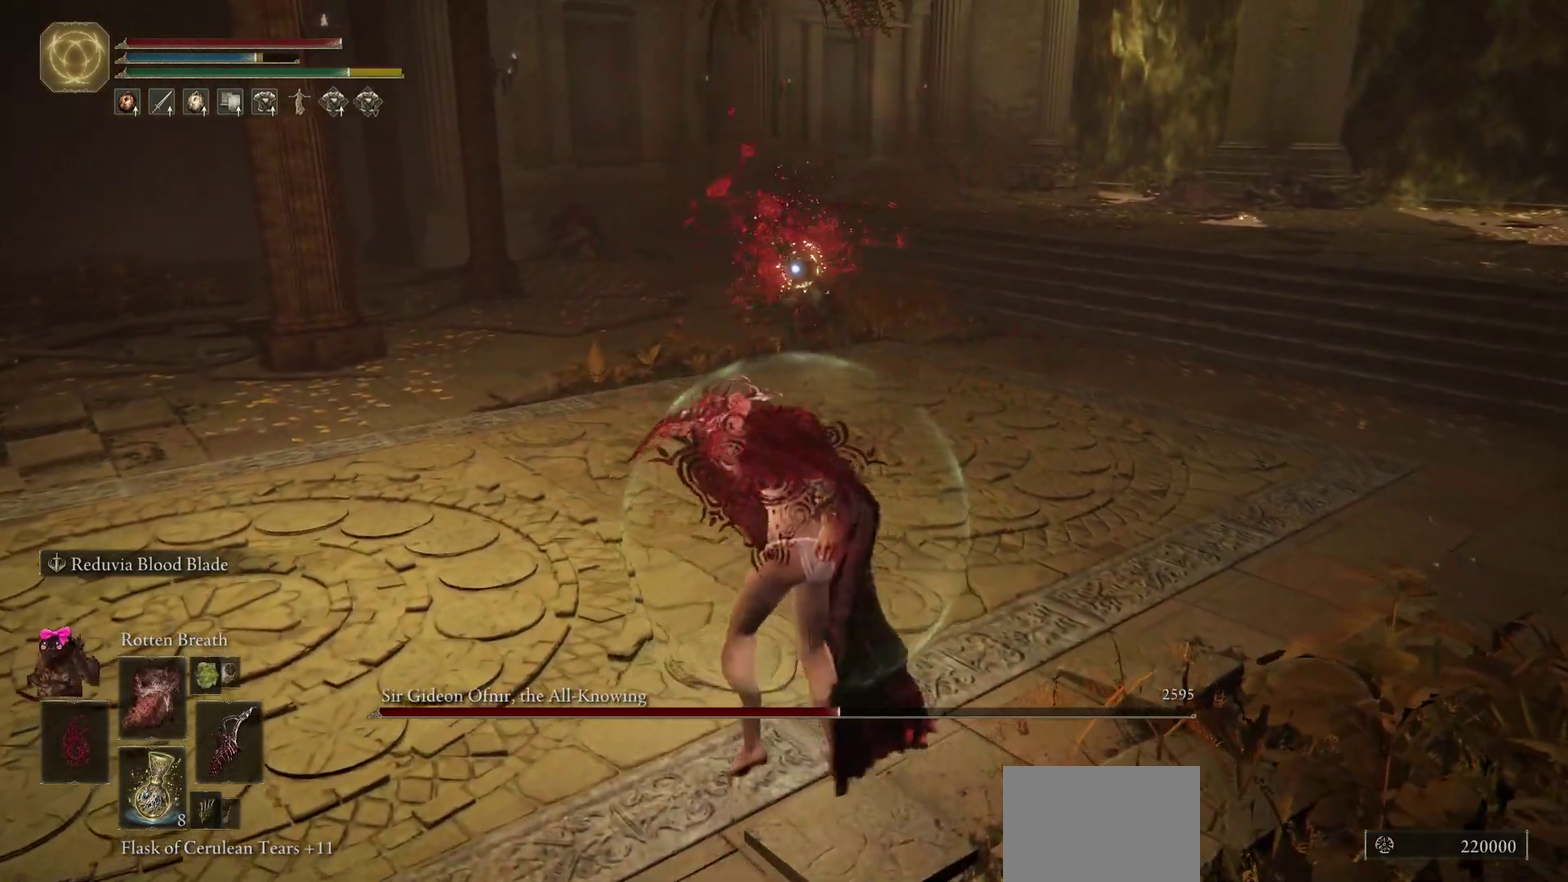
{"dt_ms": 700, "buttons": [], "left_stick": "center", "right_stick": "center", "events": [[250, "left_stick", "left"], [433, "left_stick", "down"], [550, "left_stick", "center"]]}
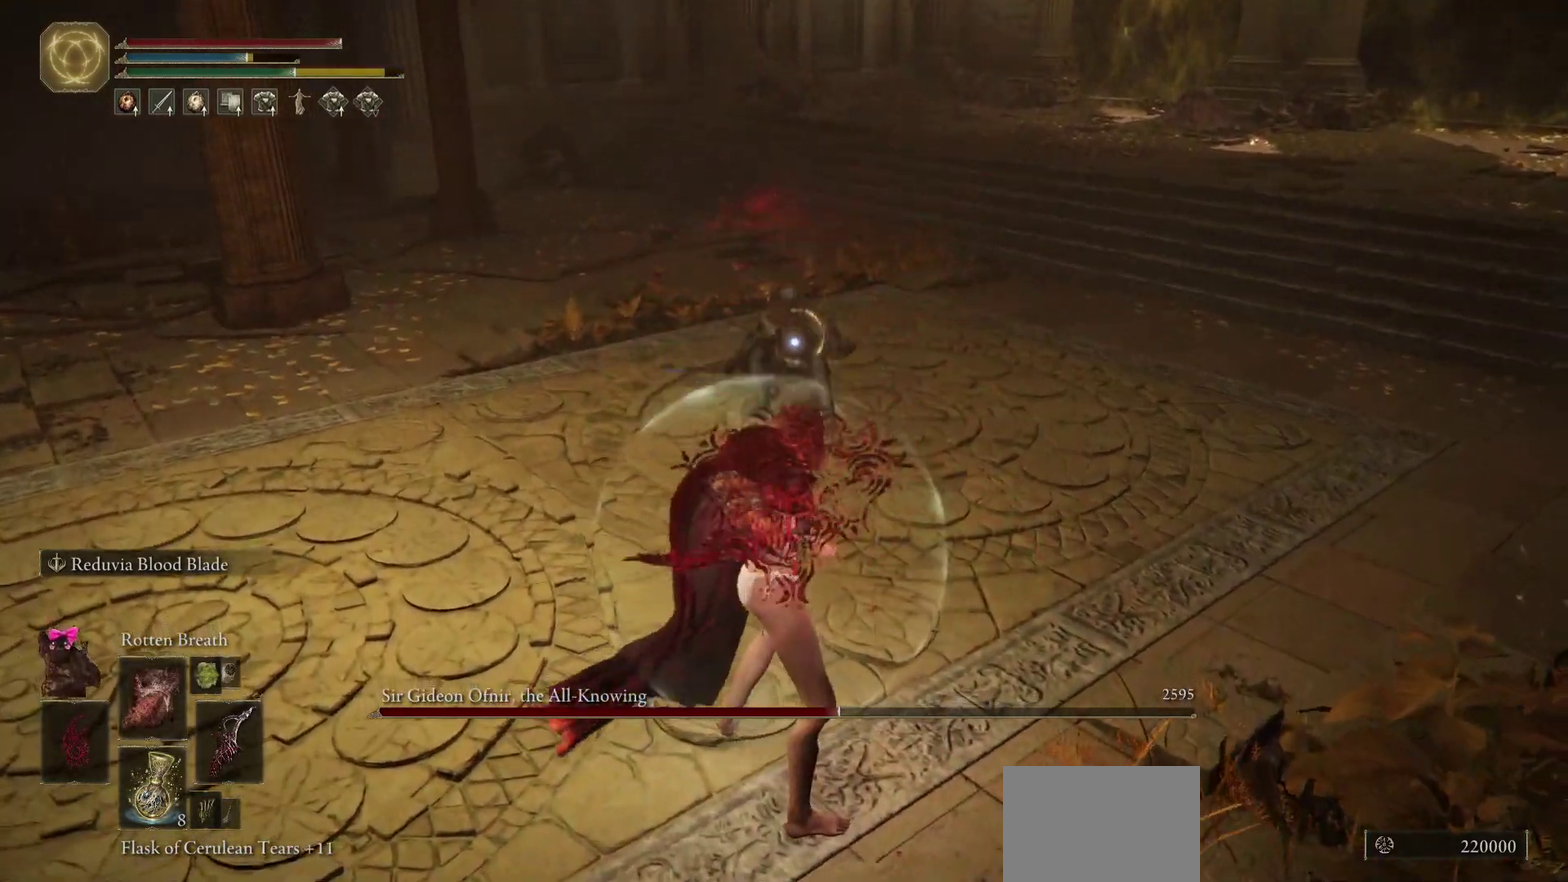
{"dt_ms": 400, "buttons": [], "left_stick": "down-left", "right_stick": "center", "events": [[117, "left_stick", "down-left"]]}
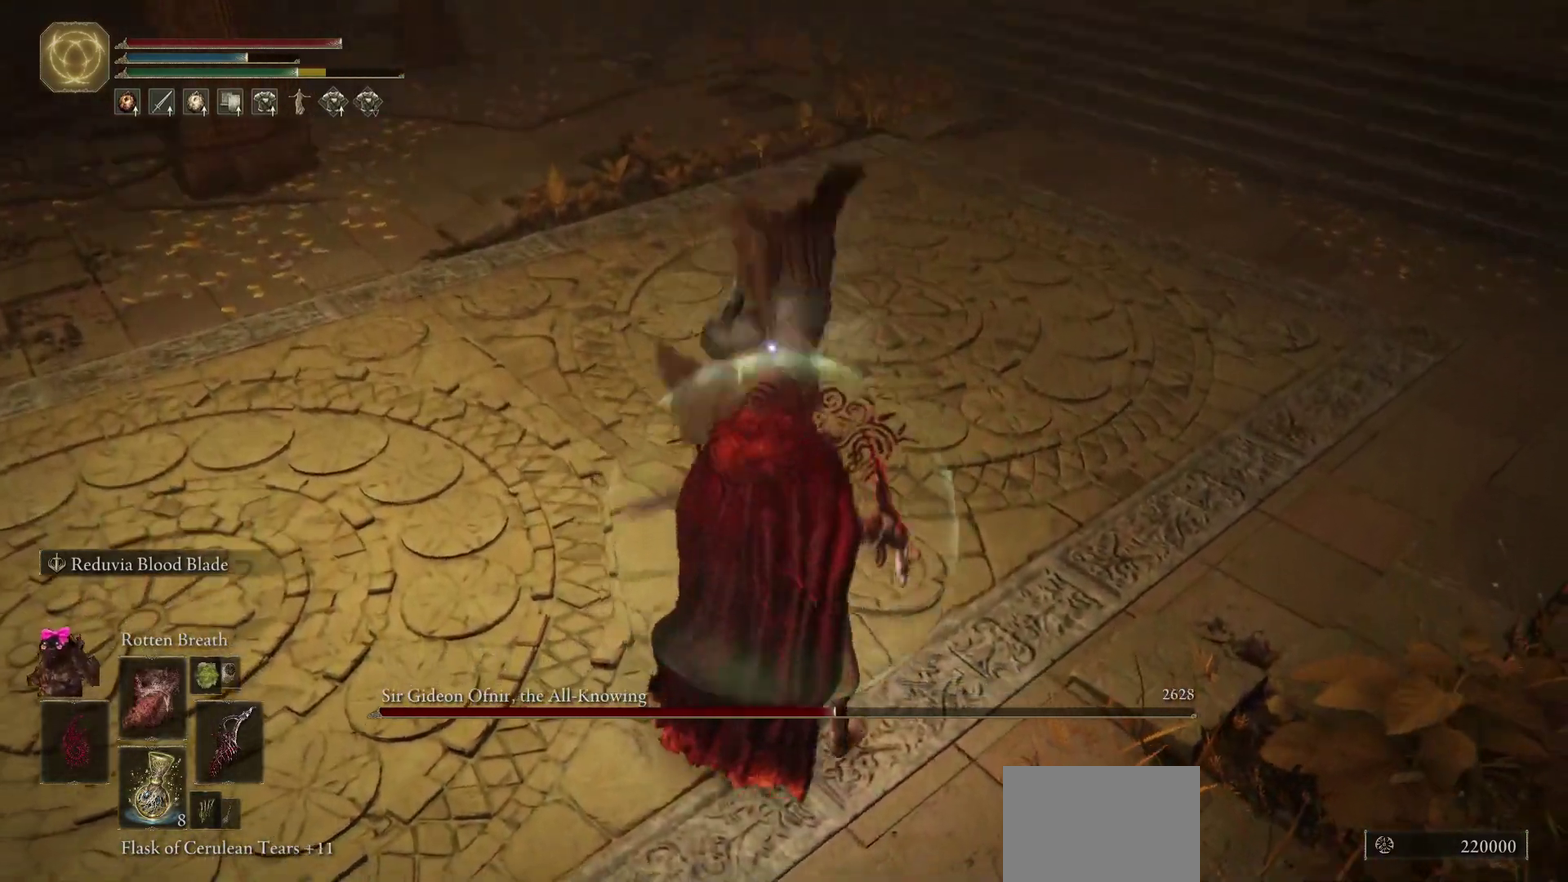
{"dt_ms": 400, "buttons": [], "left_stick": "down-left", "right_stick": "center", "events": [[150, "L2", "down"], [300, "L2", "up"]]}
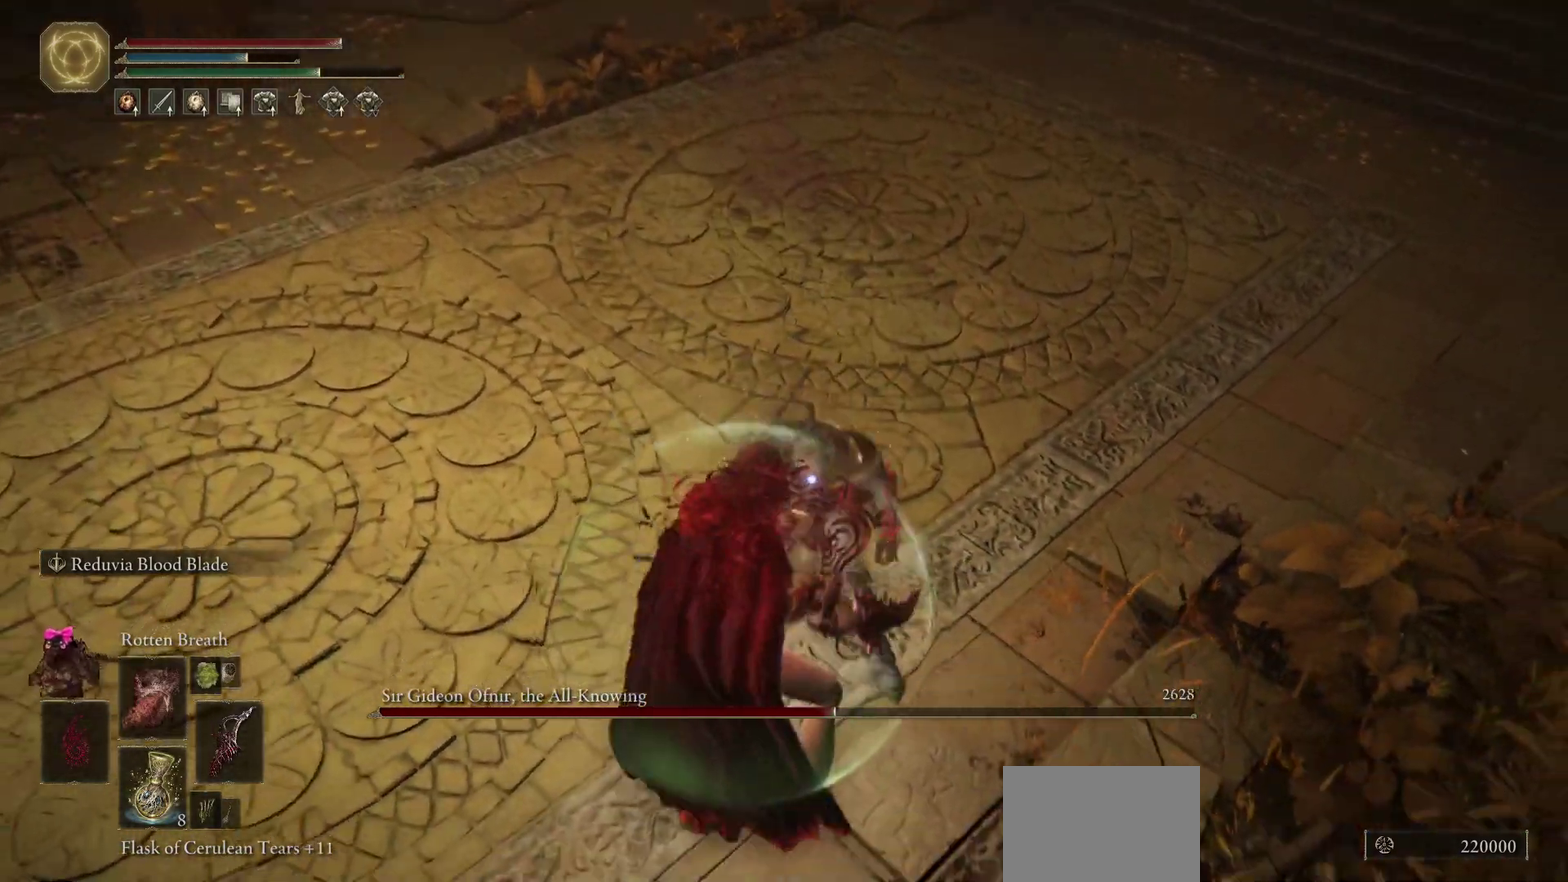
{"dt_ms": 700, "buttons": [], "left_stick": "left", "right_stick": "center", "events": [[417, "left_stick", "left"]]}
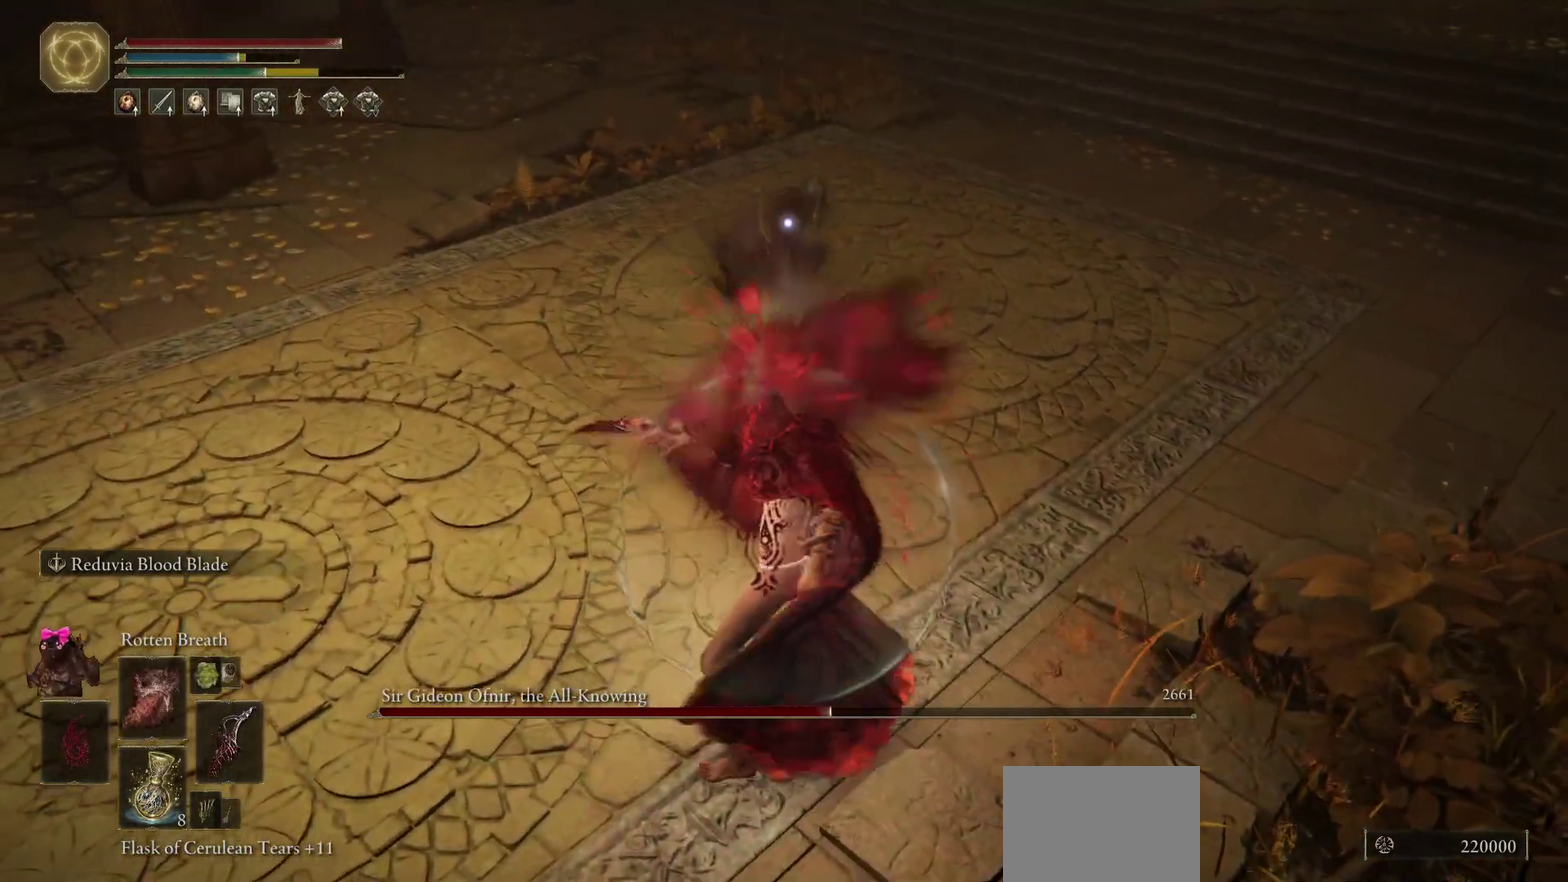
{"dt_ms": 400, "buttons": [], "left_stick": "down-left", "right_stick": "center", "events": [[17, "left_stick", "up-left"], [133, "left_stick", "left"], [200, "left_stick", "down-left"]]}
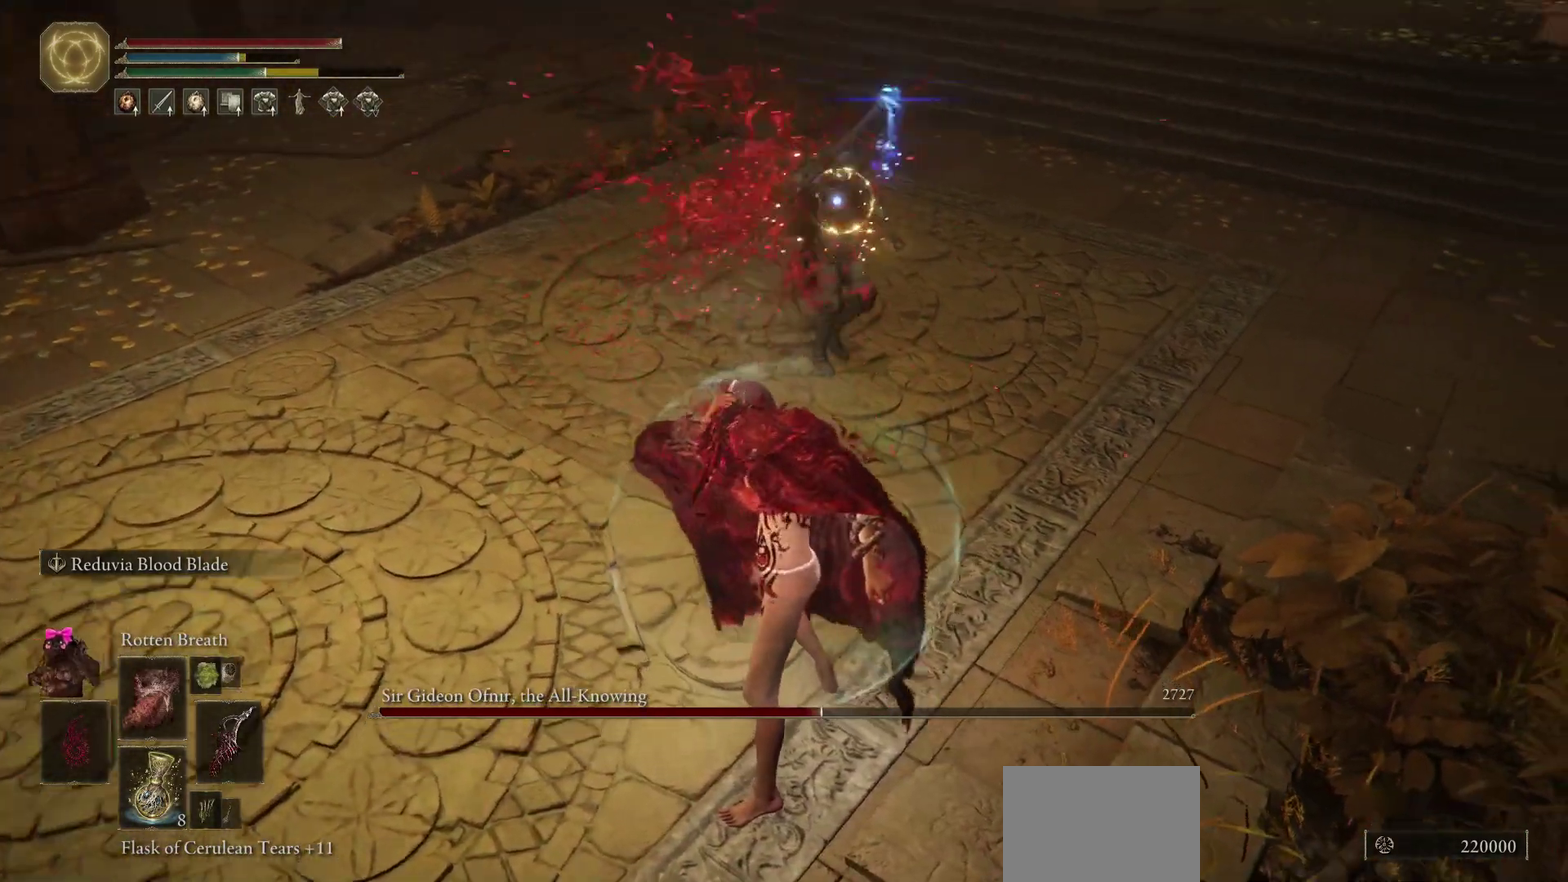
{"dt_ms": 300, "buttons": ["B"], "left_stick": "left", "right_stick": "center", "events": [[283, "B", "down"], [283, "left_stick", "left"]]}
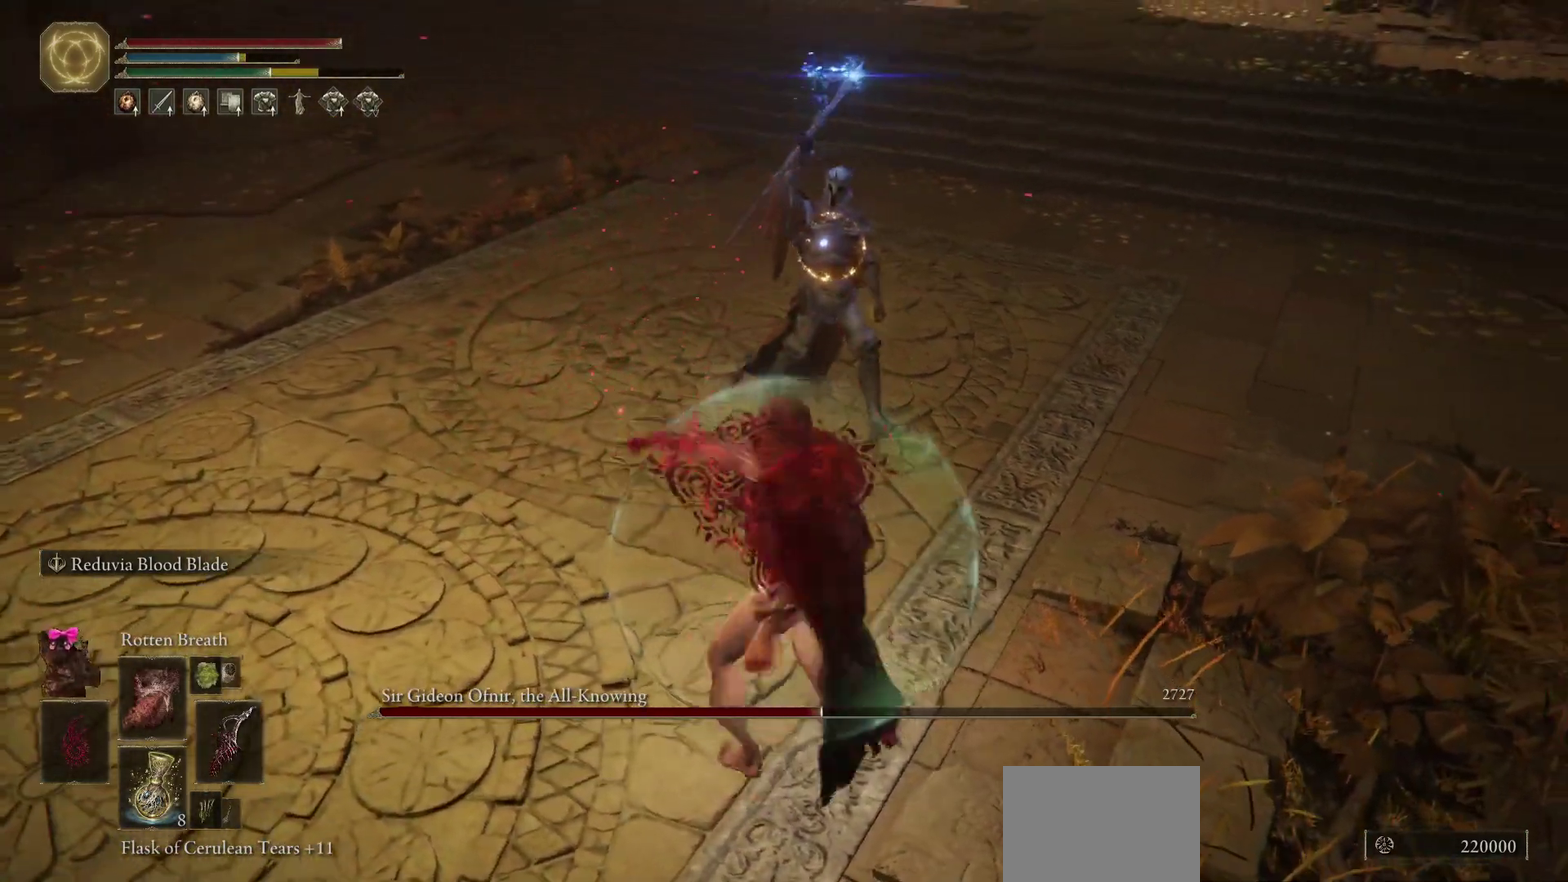
{"dt_ms": 700, "buttons": ["B"], "left_stick": "down-left", "right_stick": "center", "events": [[650, "left_stick", "down-left"]]}
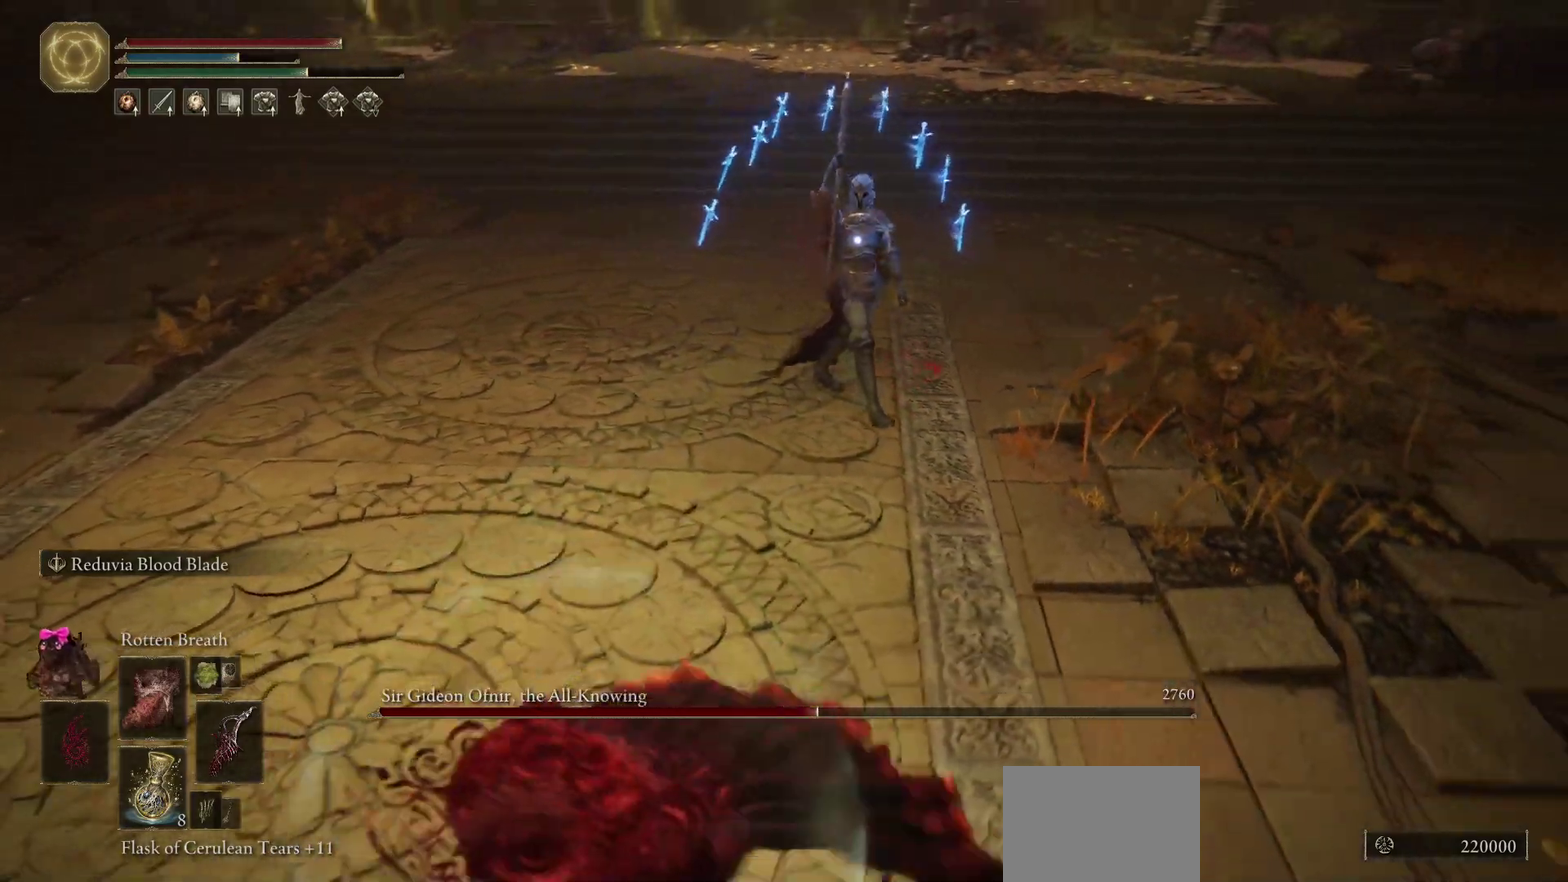
{"dt_ms": 700, "buttons": ["B"], "left_stick": "left", "right_stick": "center", "events": [[700, "left_stick", "left"]]}
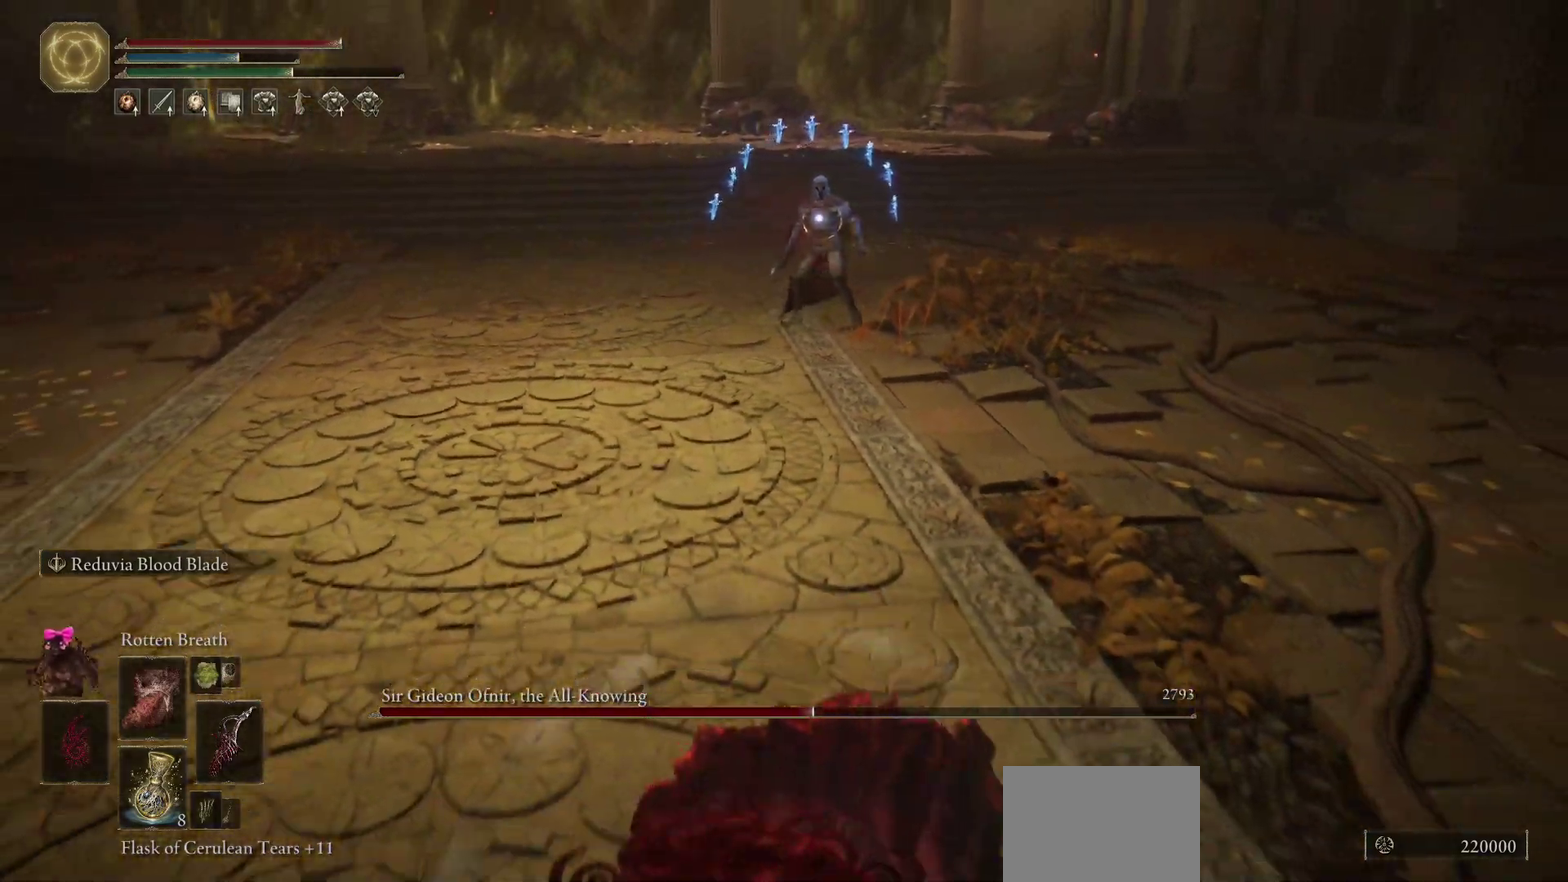
{"dt_ms": 300, "buttons": ["B"], "left_stick": "up-left", "right_stick": "center", "events": [[233, "left_stick", "up-left"]]}
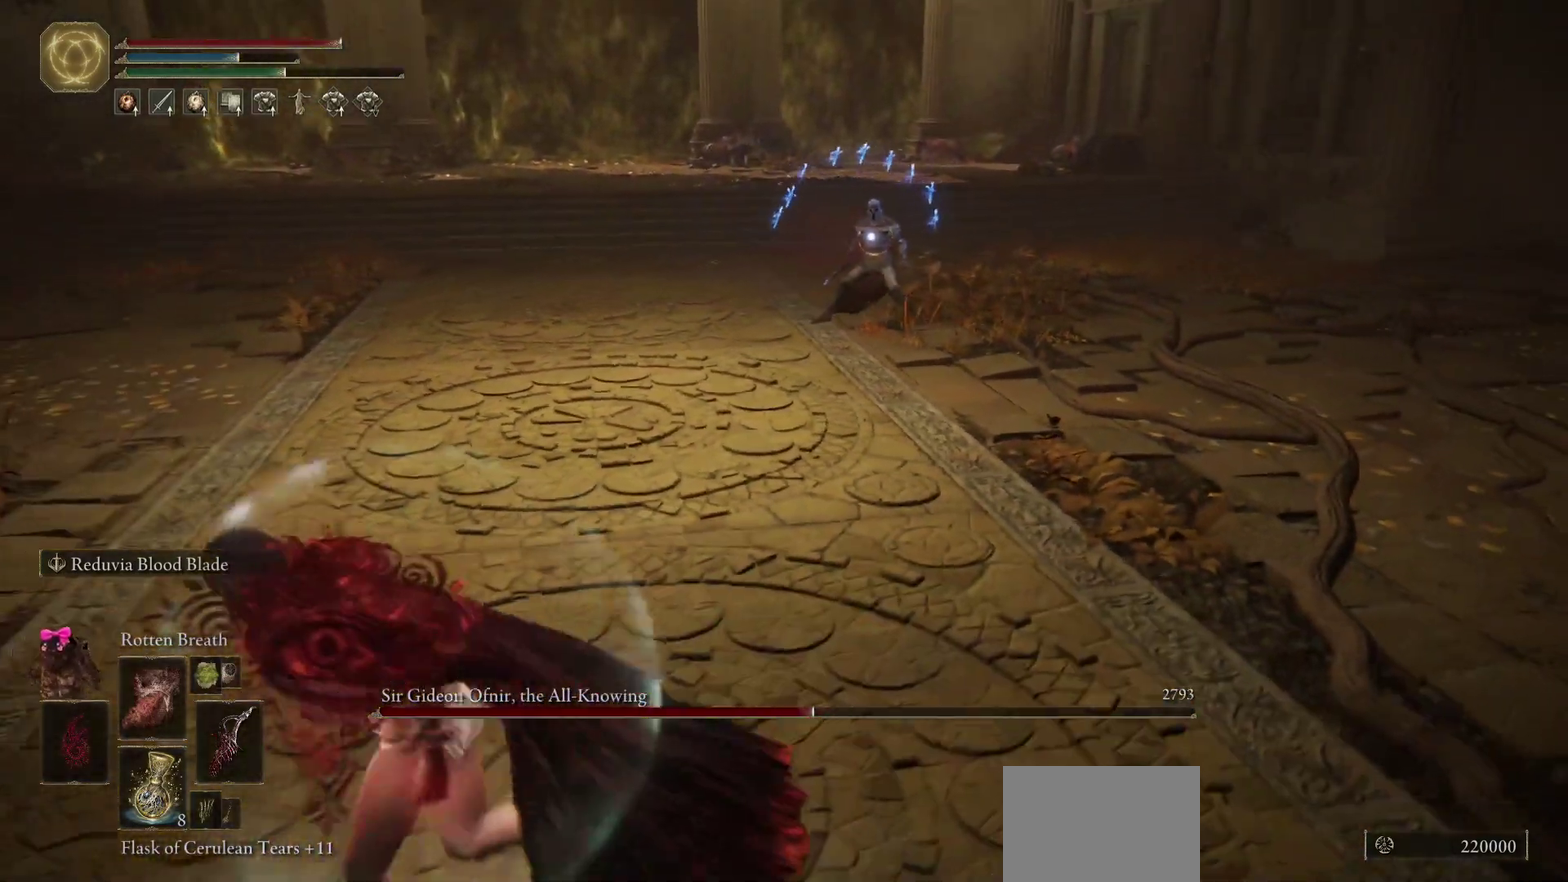
{"dt_ms": 400, "buttons": ["B"], "left_stick": "up-left", "right_stick": "center", "events": []}
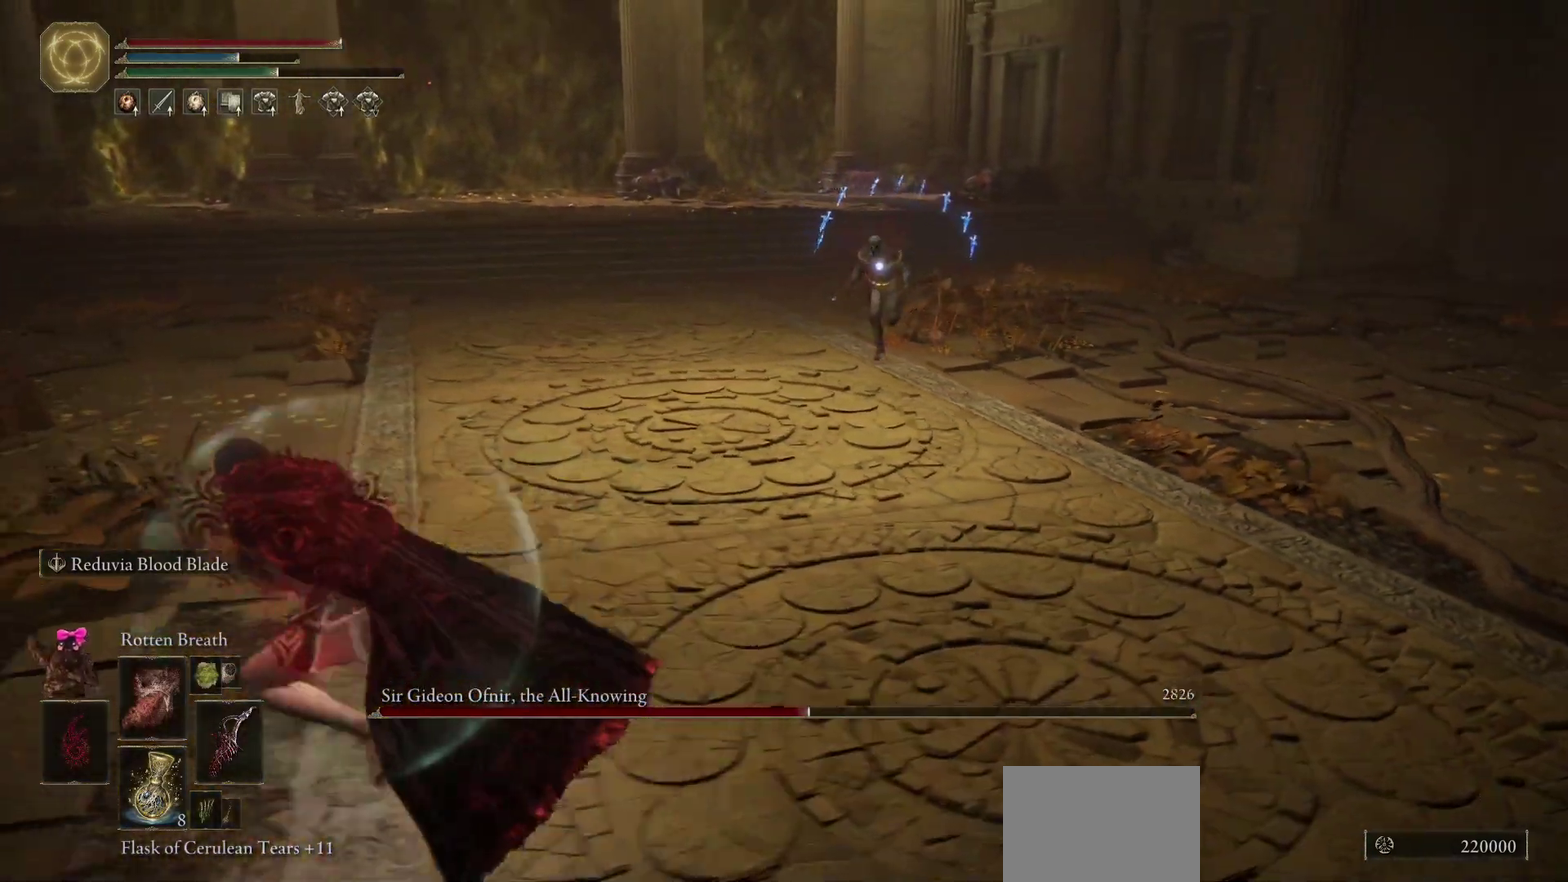
{"dt_ms": 700, "buttons": ["B"], "left_stick": "up-left", "right_stick": "center", "events": []}
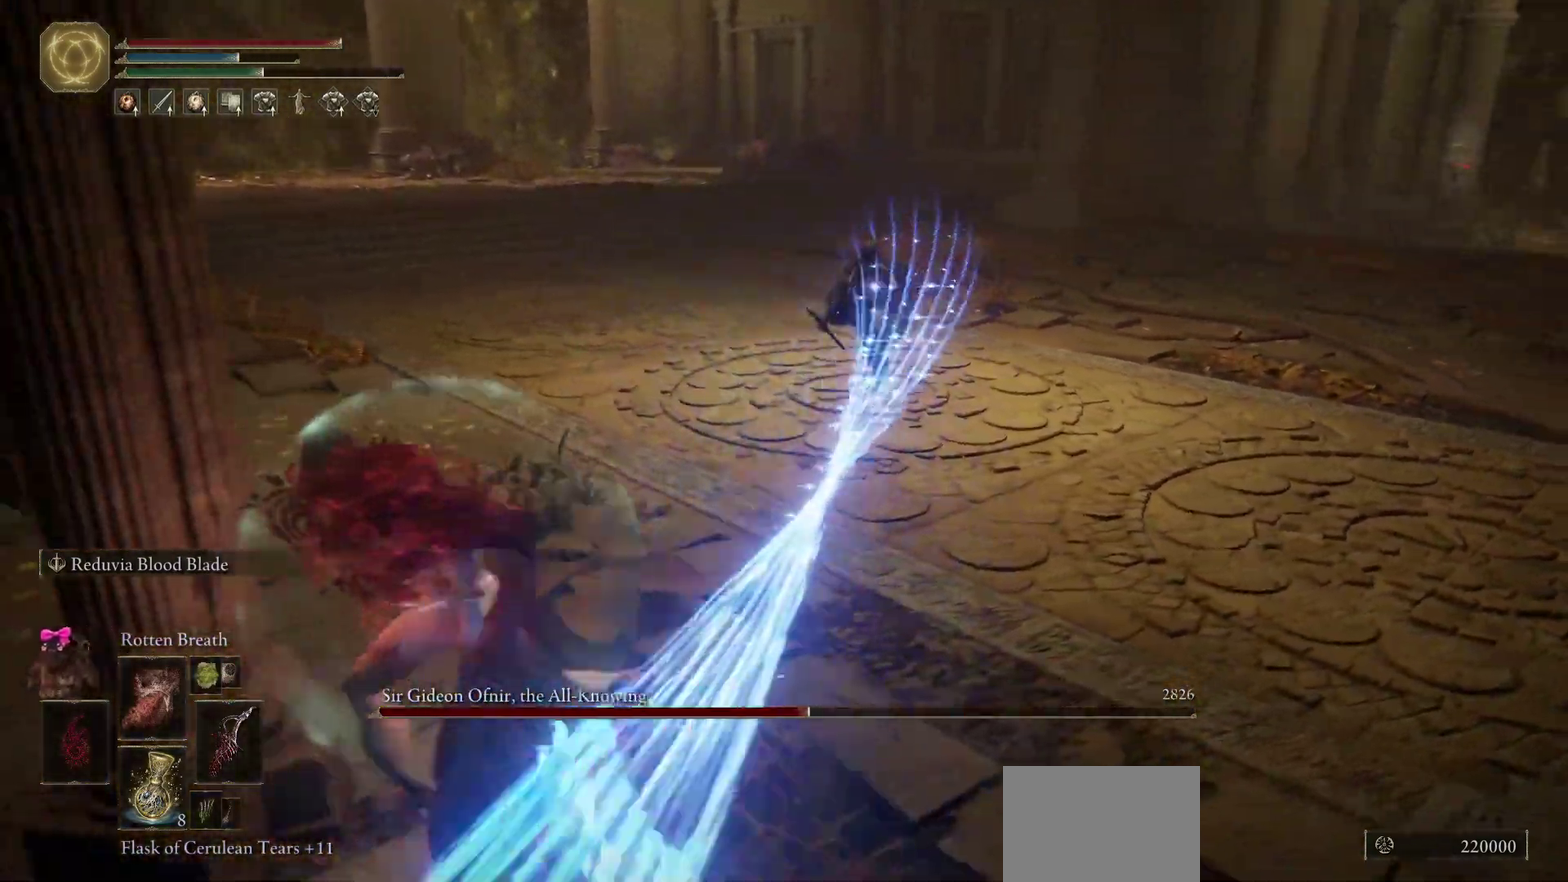
{"dt_ms": 400, "buttons": ["B"], "left_stick": "down-left", "right_stick": "center", "events": [[117, "left_stick", "left"], [300, "left_stick", "down-left"]]}
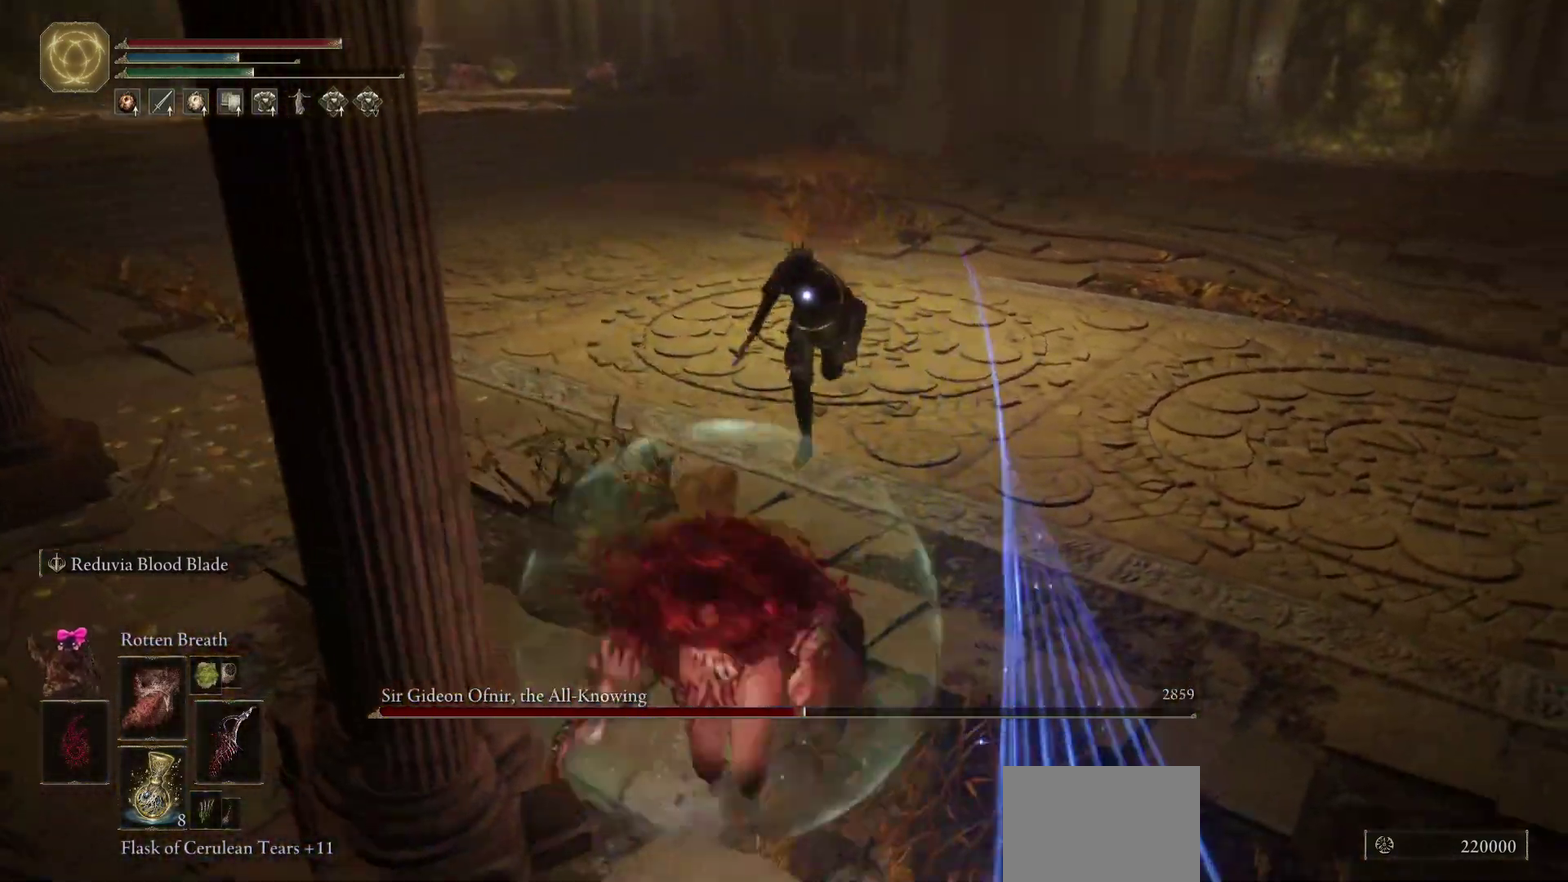
{"dt_ms": 300, "buttons": ["B"], "left_stick": "right", "right_stick": "center", "events": [[33, "left_stick", "down"], [150, "left_stick", "center"], [200, "left_stick", "right"]]}
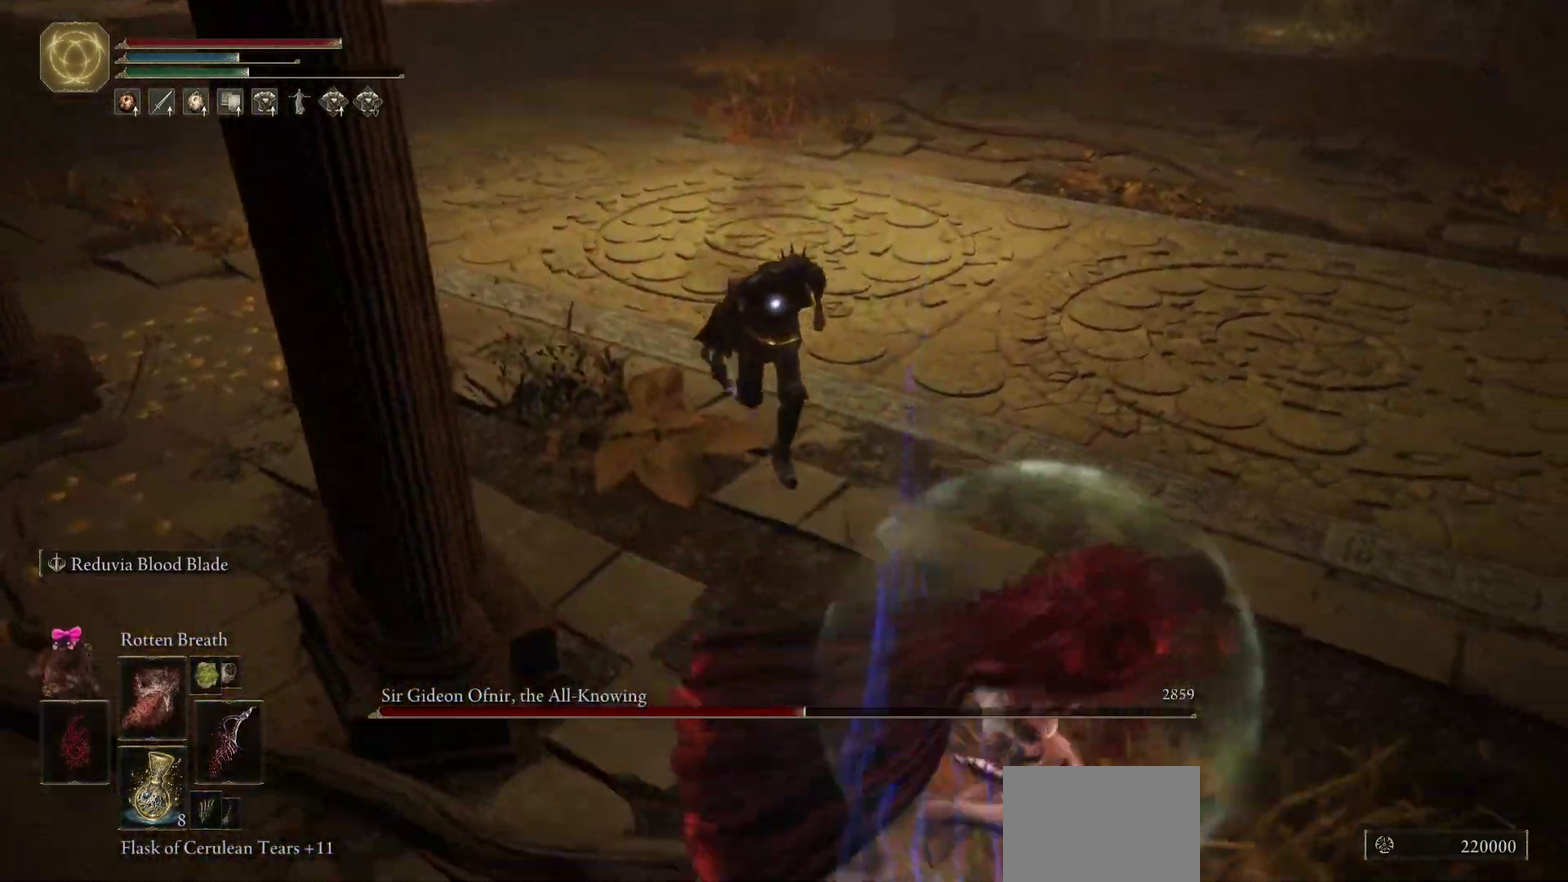
{"dt_ms": 700, "buttons": ["B"], "left_stick": "up-right", "right_stick": "center", "events": [[83, "left_stick", "up-right"]]}
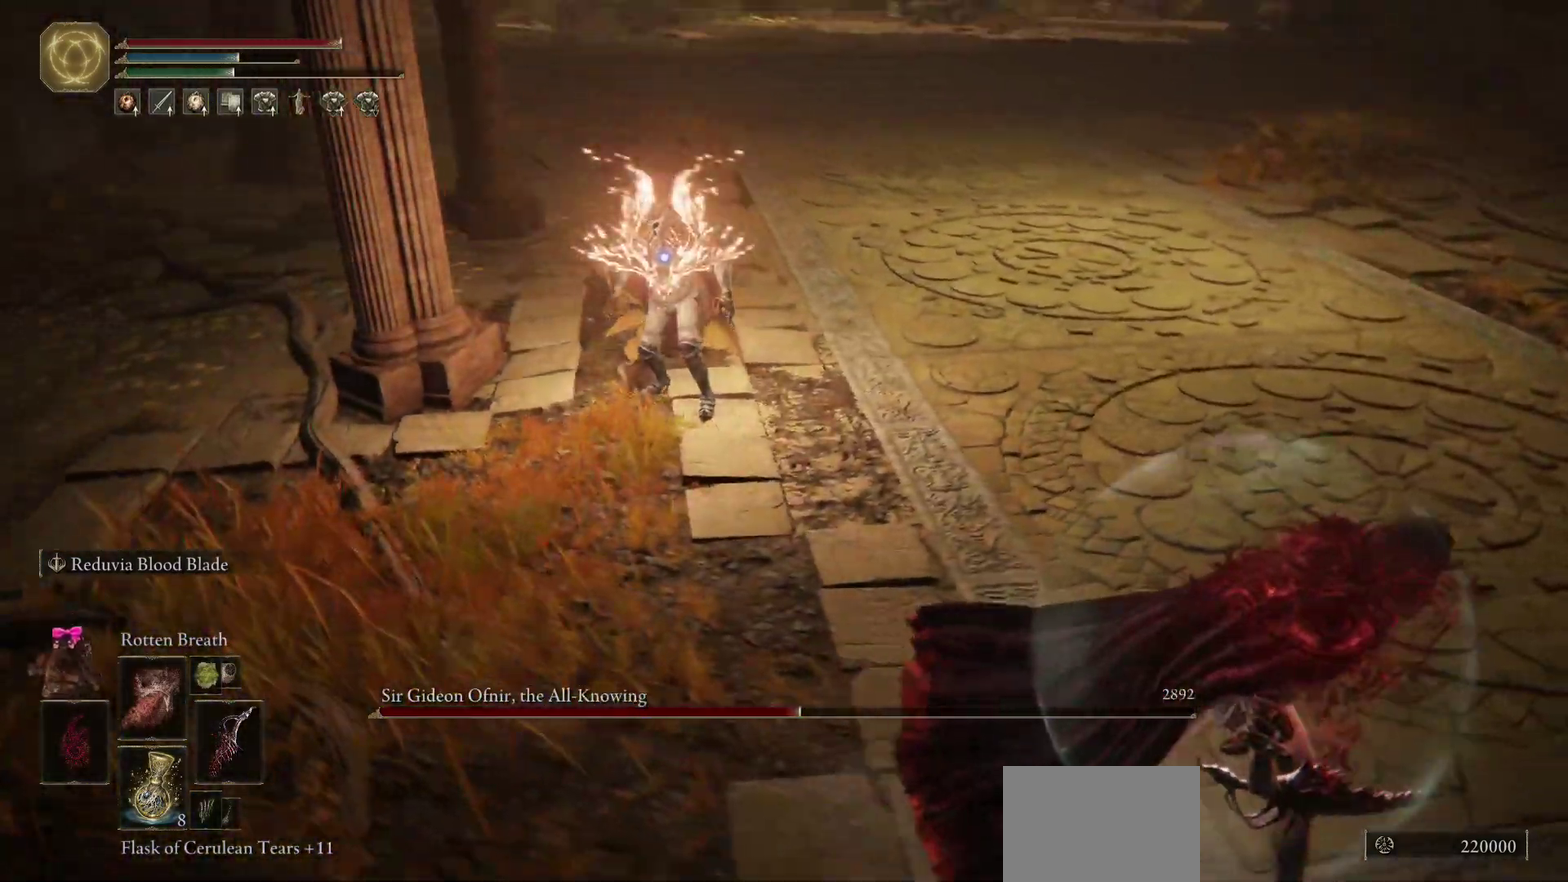
{"dt_ms": 700, "buttons": ["B"], "left_stick": "up-right", "right_stick": "center", "events": []}
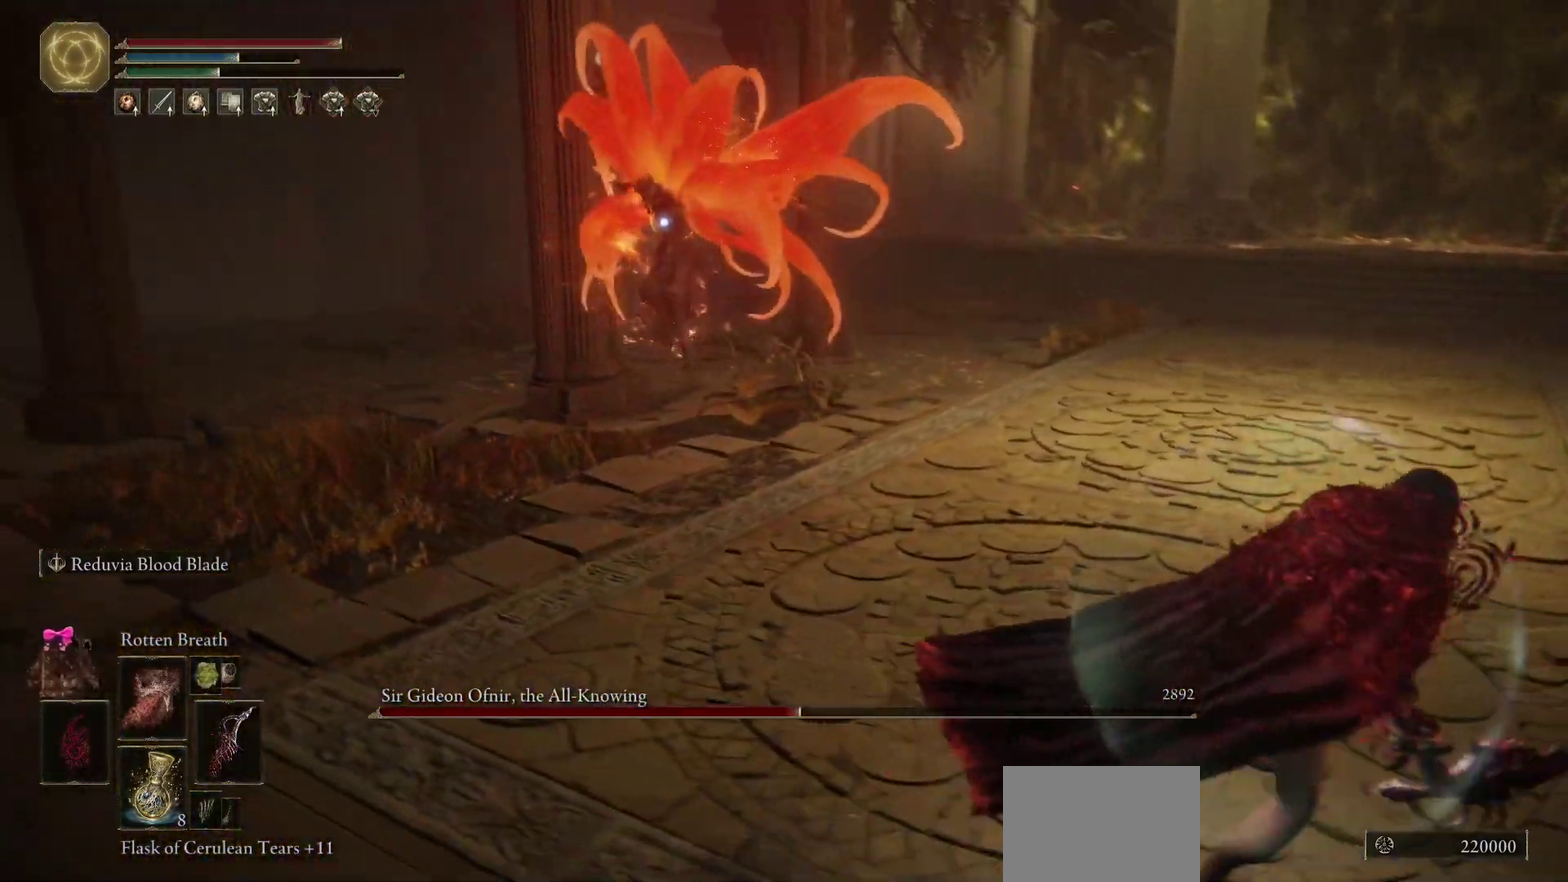
{"dt_ms": 300, "buttons": ["B"], "left_stick": "up-right", "right_stick": "center", "events": []}
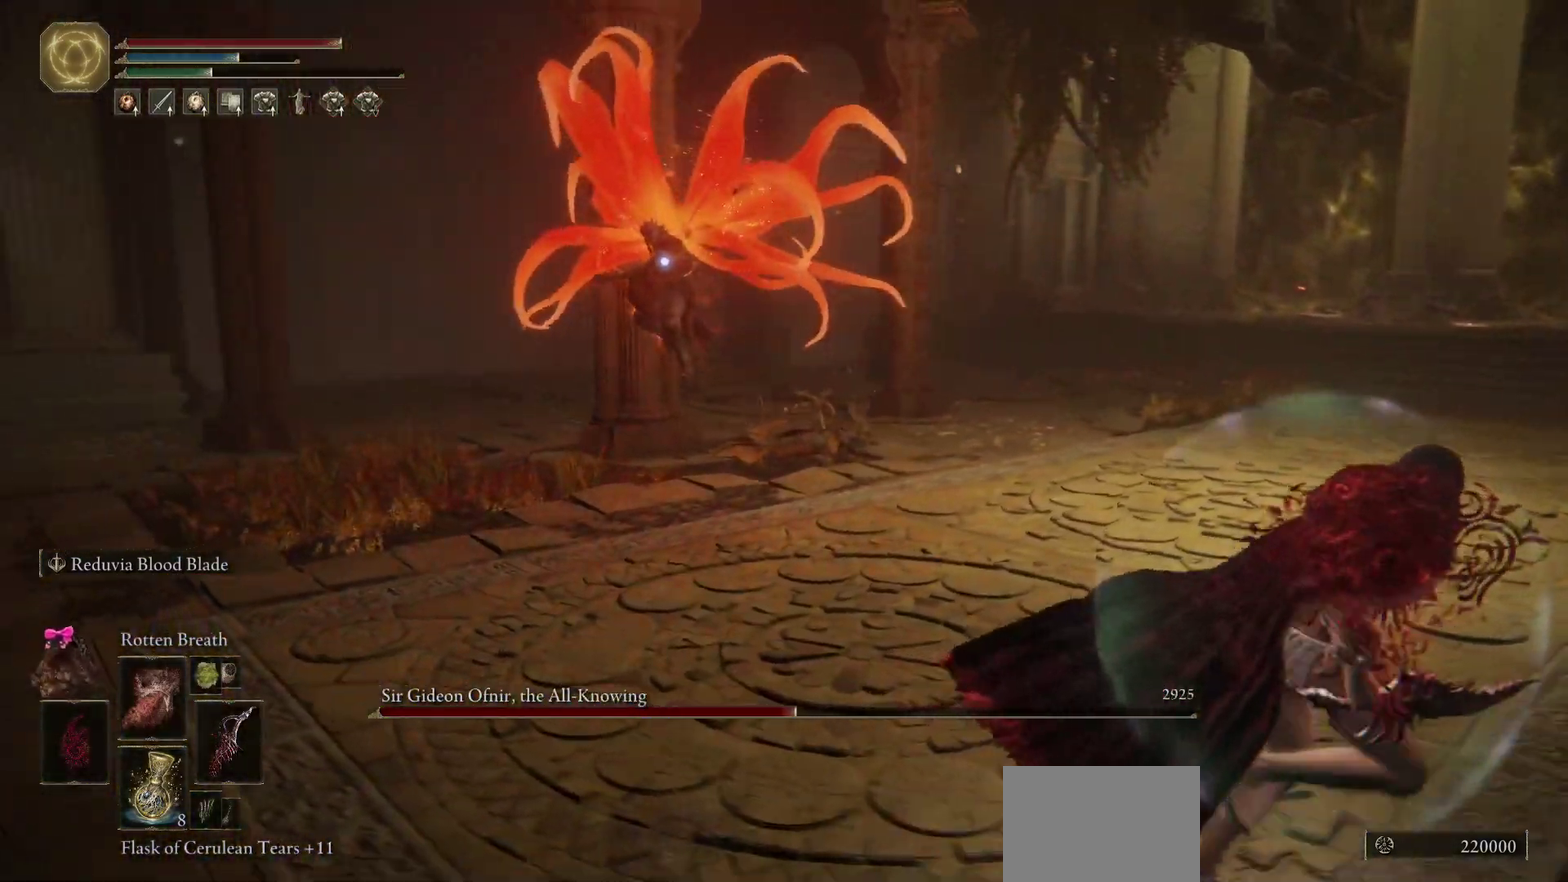
{"dt_ms": 400, "buttons": ["B"], "left_stick": "up-right", "right_stick": "center", "events": []}
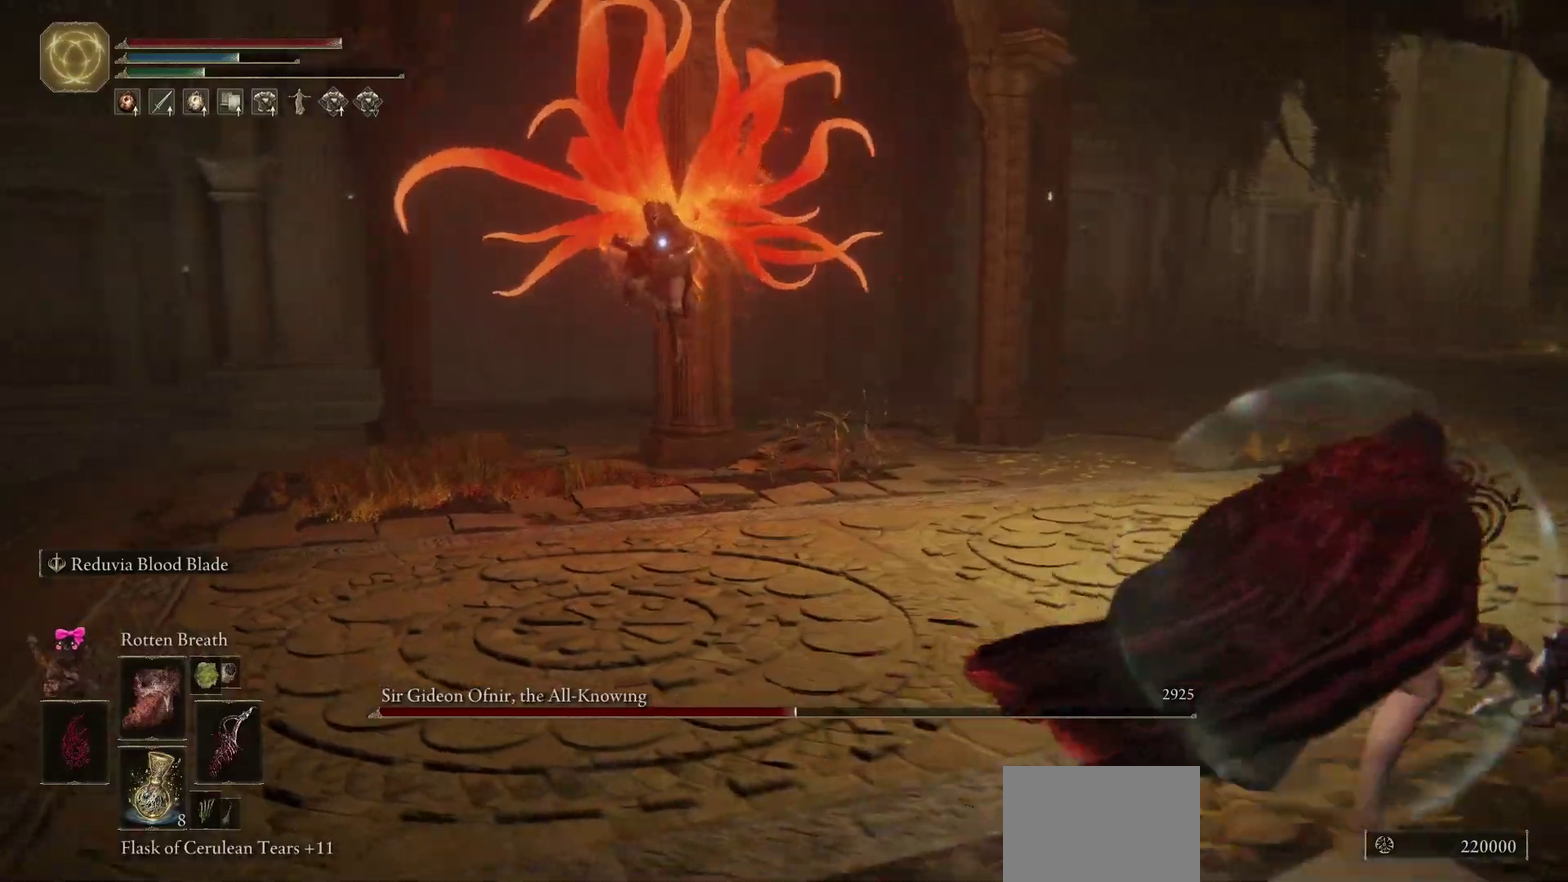
{"dt_ms": 700, "buttons": ["B"], "left_stick": "right", "right_stick": "center", "events": [[600, "left_stick", "right"]]}
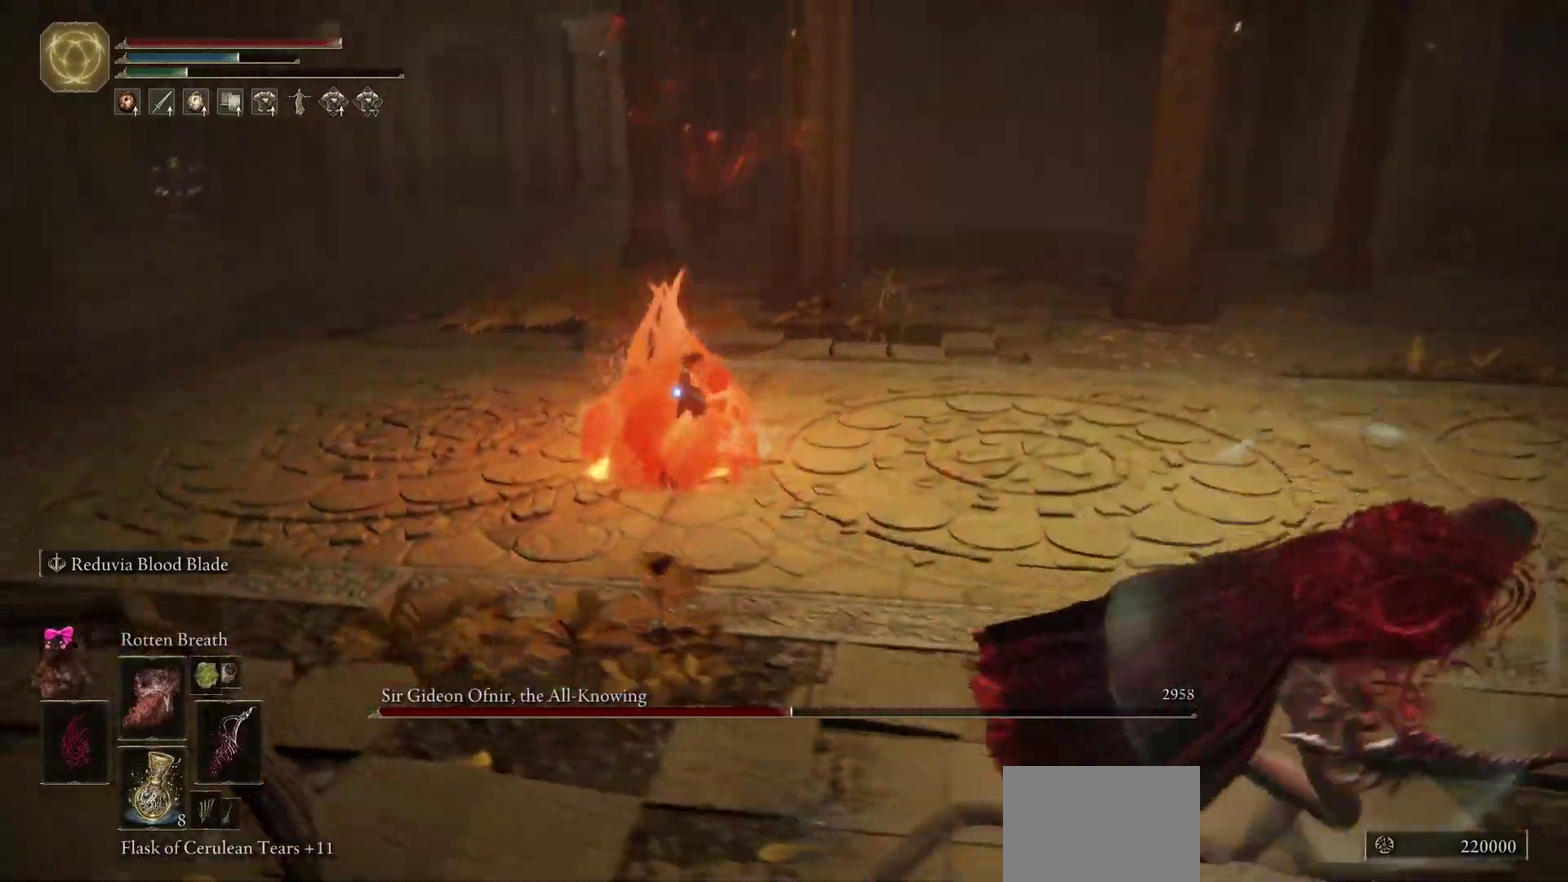
{"dt_ms": 400, "buttons": [], "left_stick": "down-right", "right_stick": "center", "events": [[50, "left_stick", "down-right"], [283, "B", "up"]]}
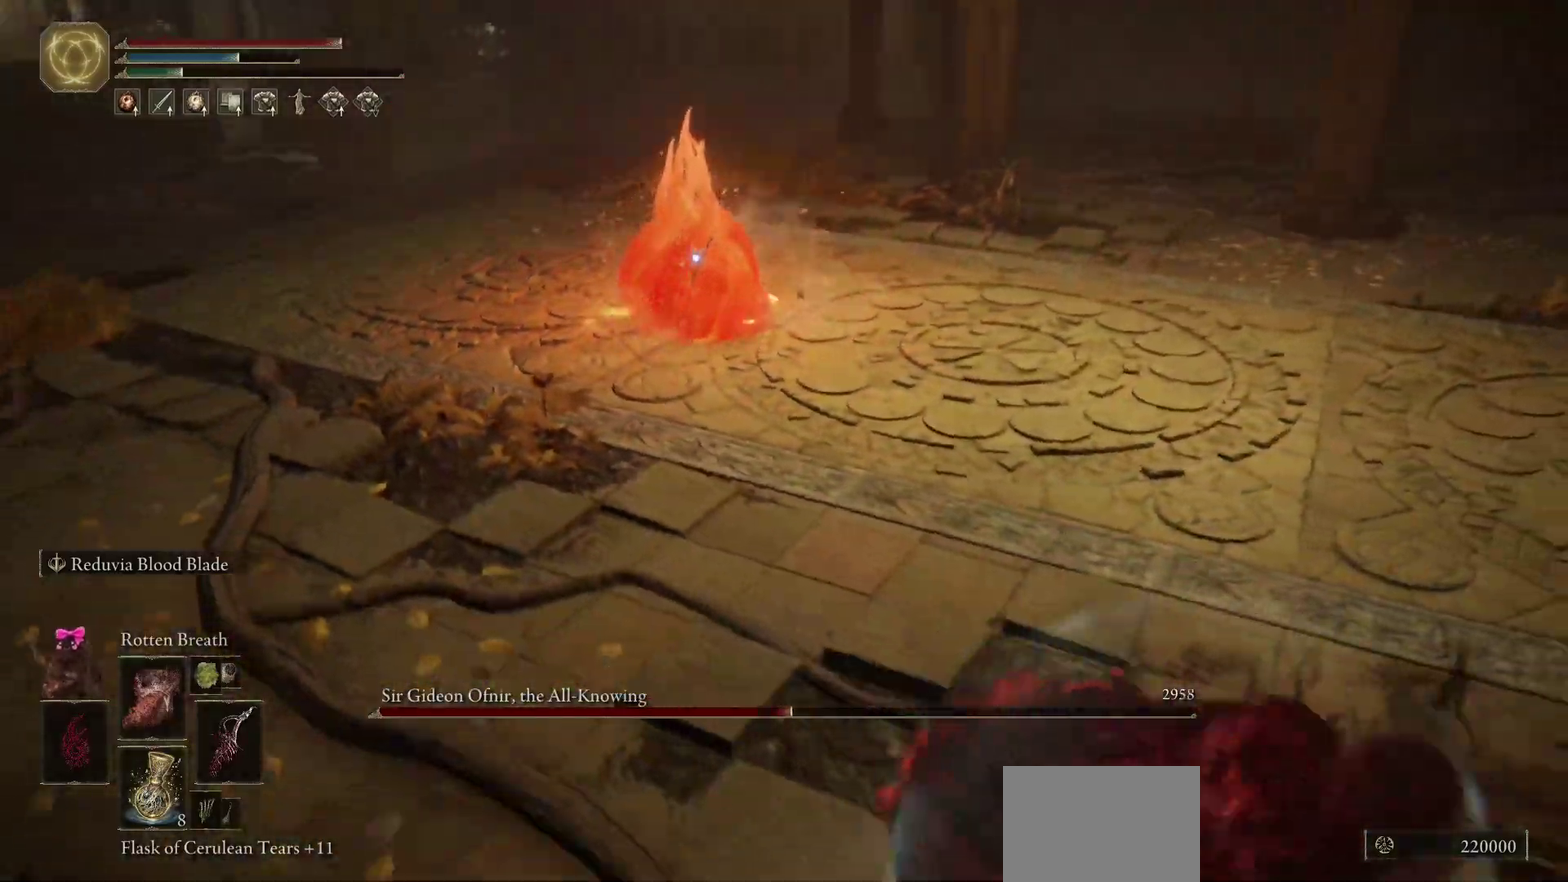
{"dt_ms": 500, "buttons": [], "left_stick": "right", "right_stick": "center", "events": [[467, "left_stick", "right"]]}
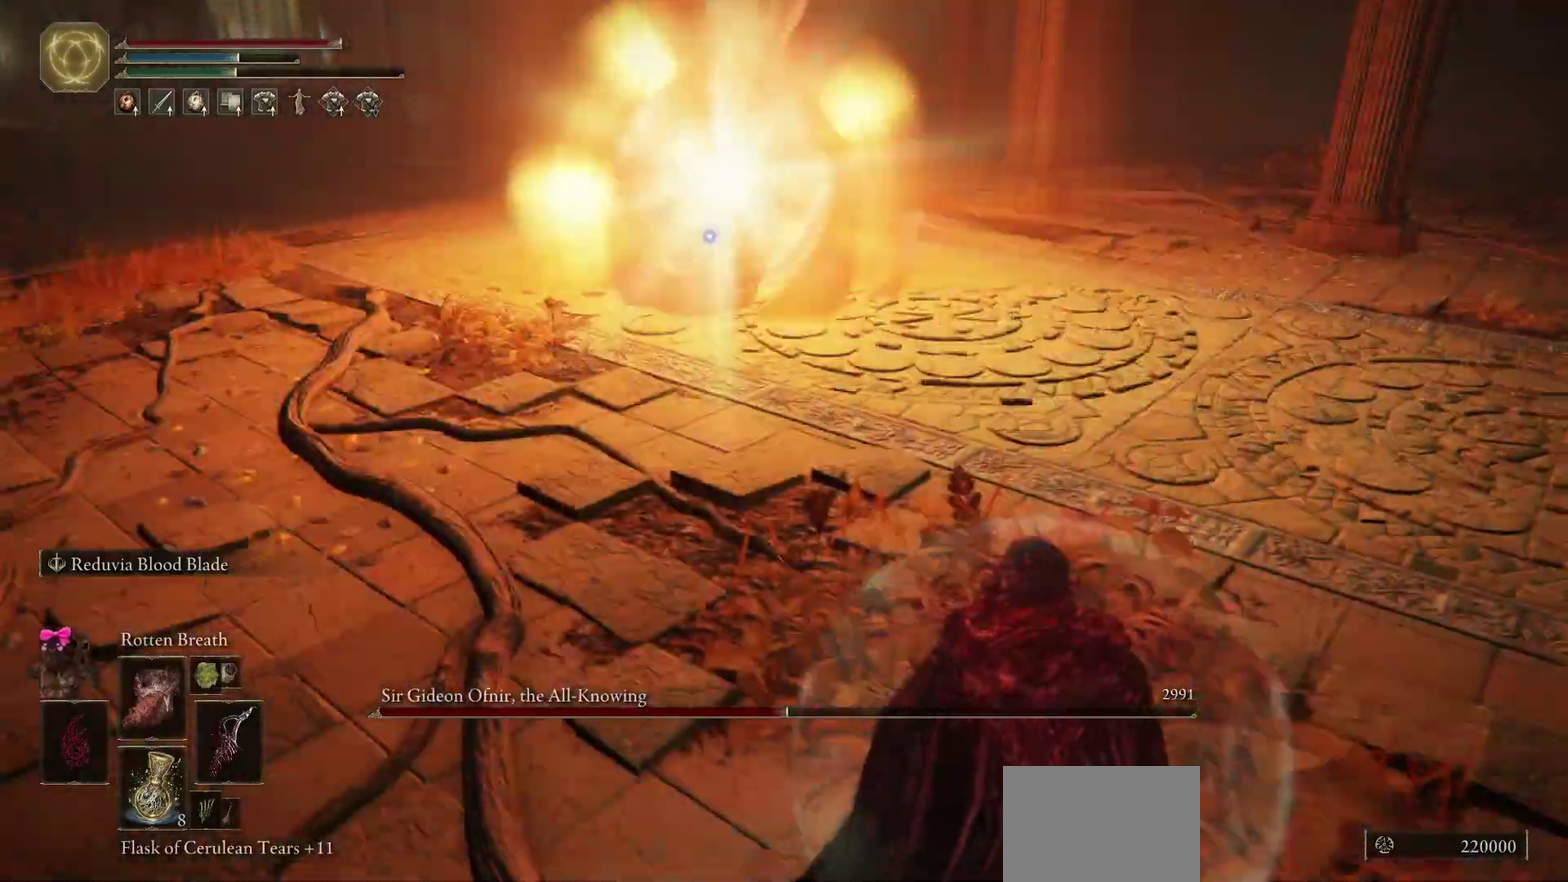
{"dt_ms": 700, "buttons": [], "left_stick": "up", "right_stick": "center", "events": [[133, "left_stick", "up-right"], [300, "L2", "down"], [300, "left_stick", "up"], [450, "L2", "up"]]}
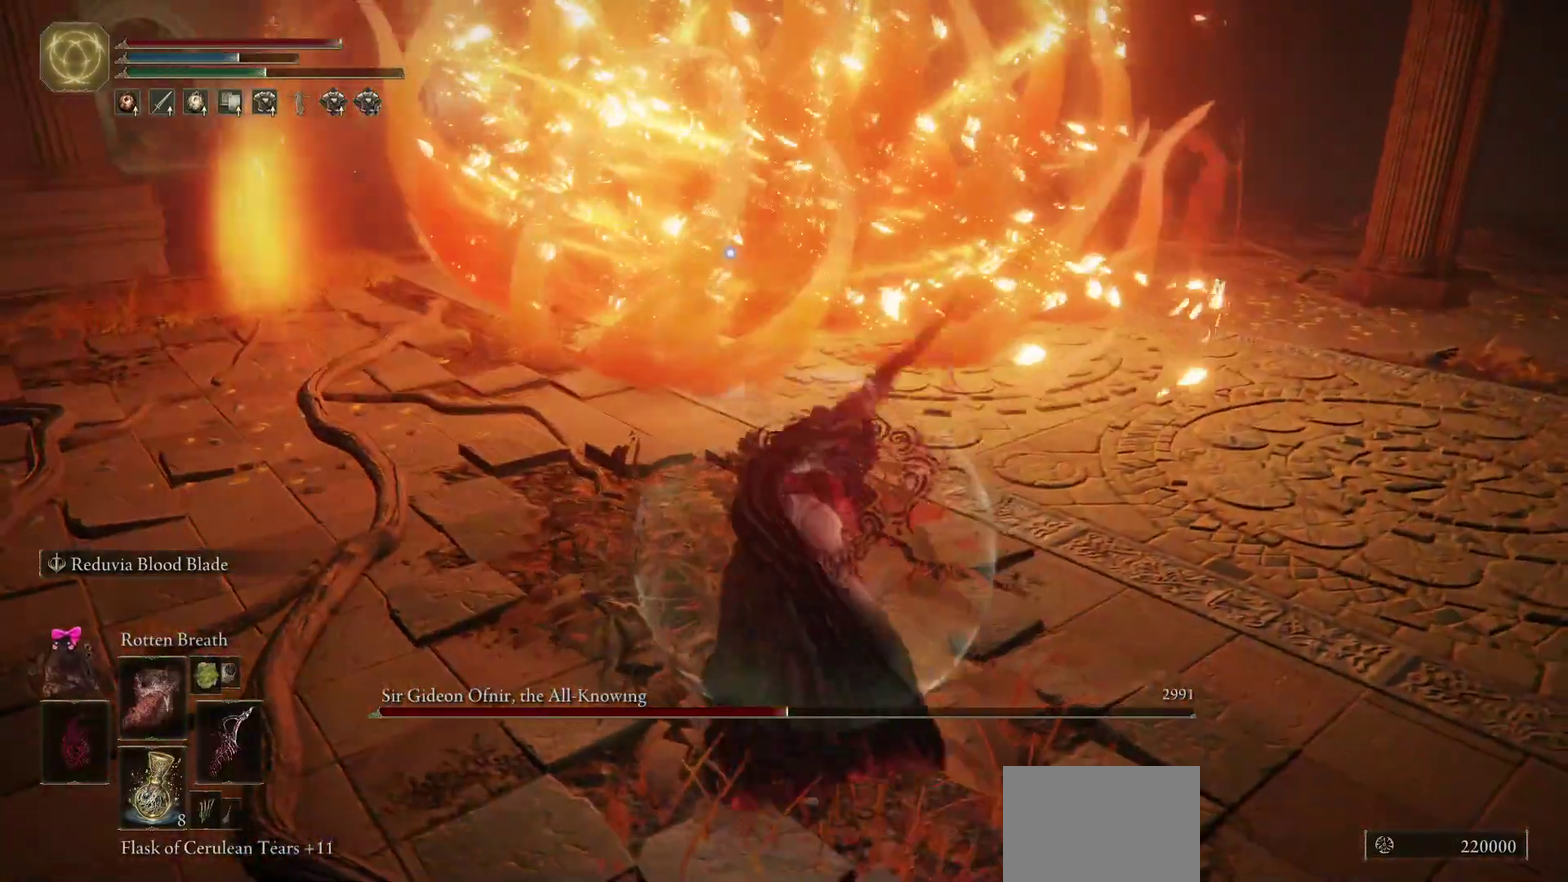
{"dt_ms": 300, "buttons": [], "left_stick": "up", "right_stick": "center", "events": []}
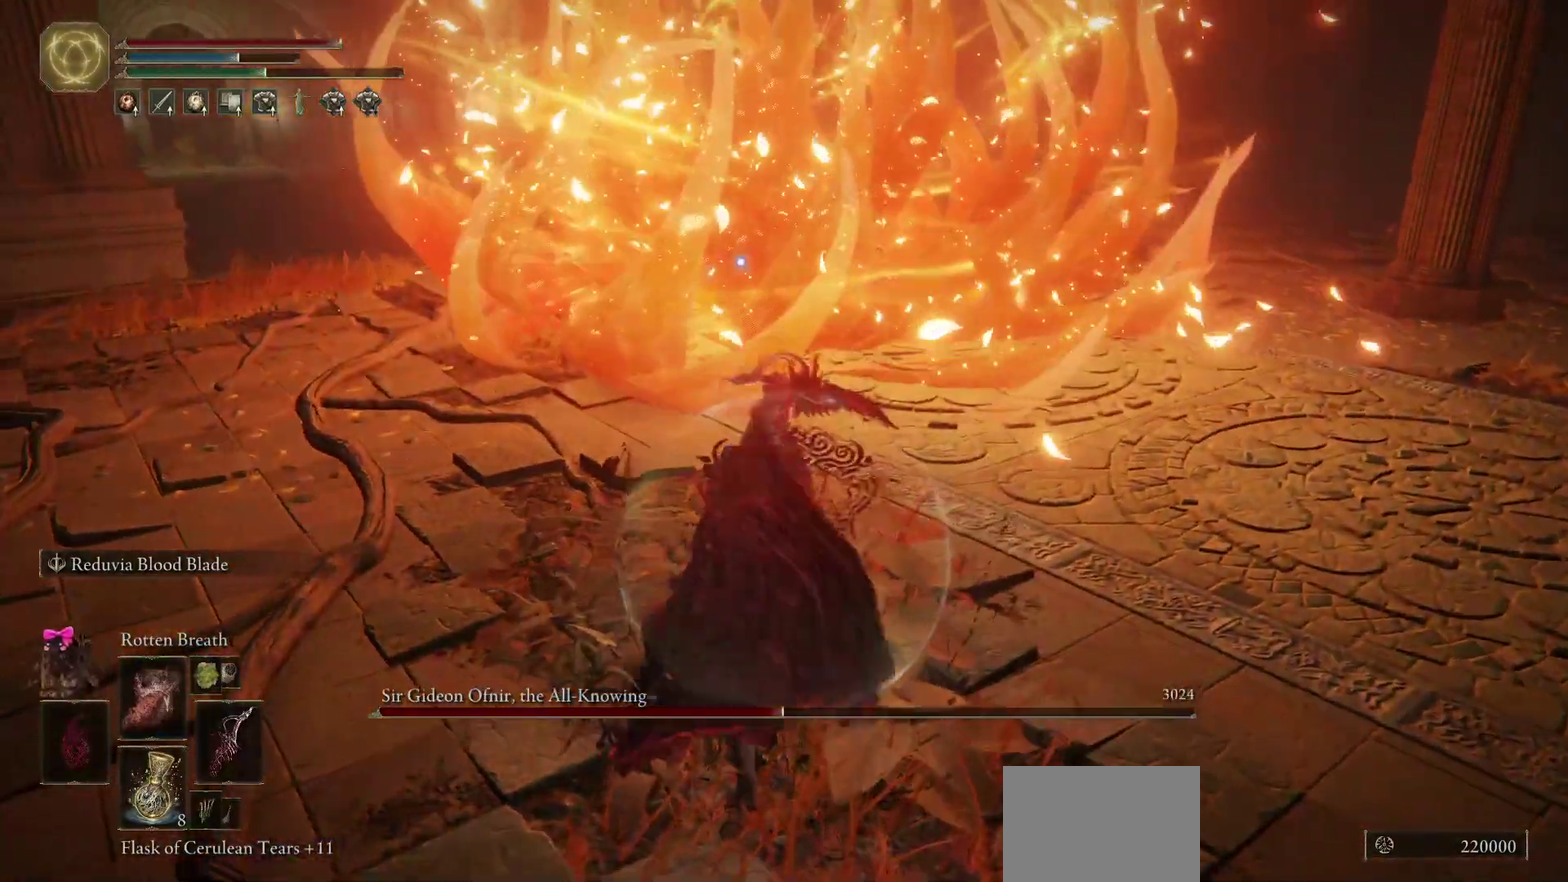
{"dt_ms": 400, "buttons": ["L2"], "left_stick": "up", "right_stick": "center", "events": [[300, "L2", "down"]]}
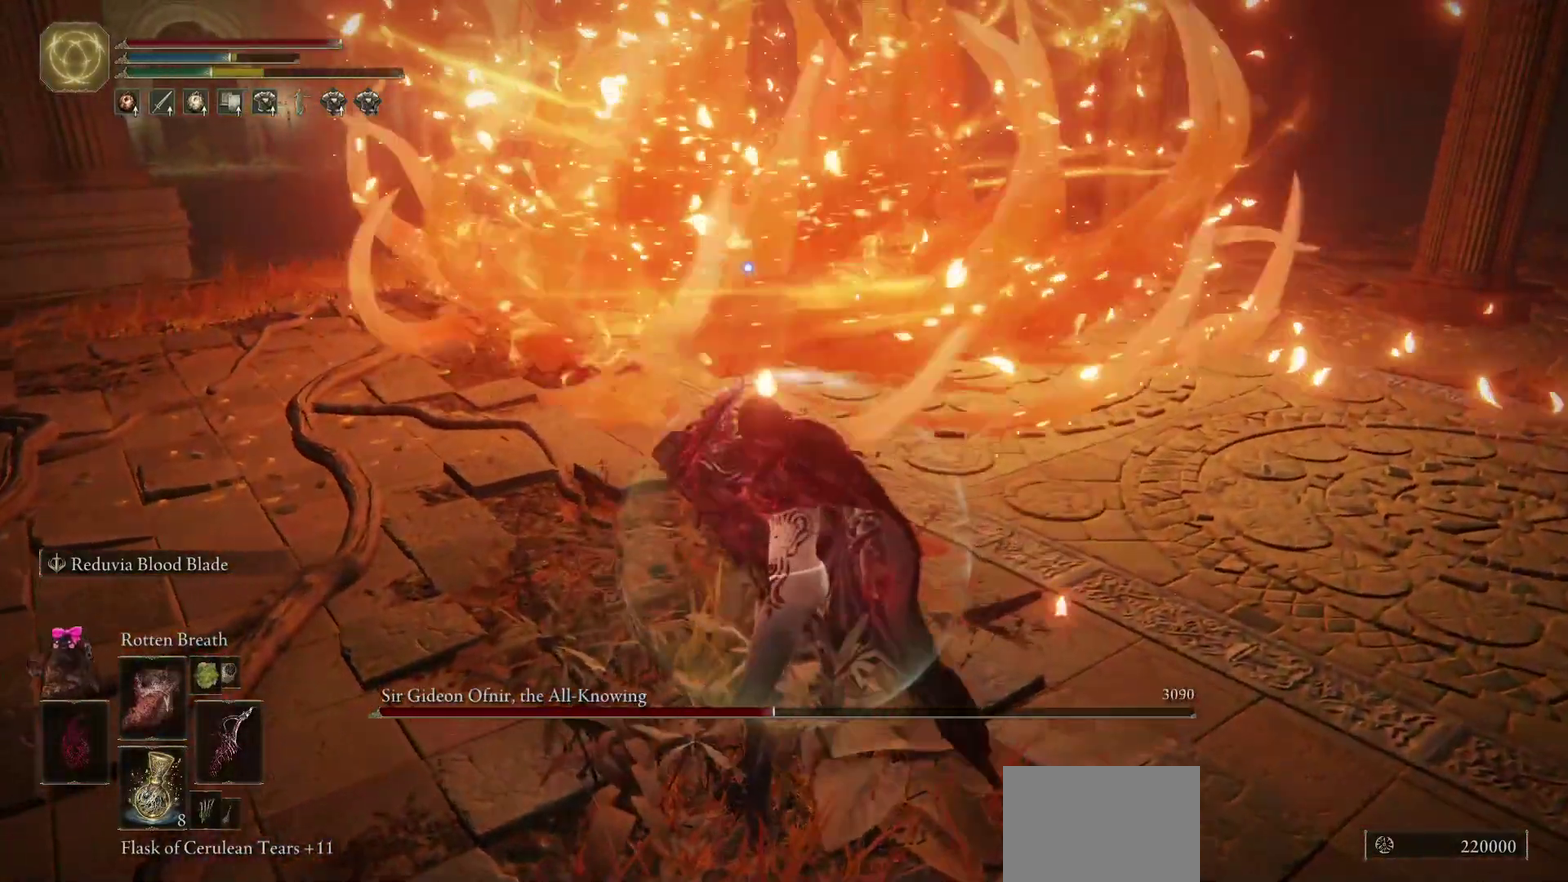
{"dt_ms": 700, "buttons": [], "left_stick": "down-left", "right_stick": "center", "events": [[117, "L2", "up"], [117, "left_stick", "up-left"], [400, "left_stick", "down-left"]]}